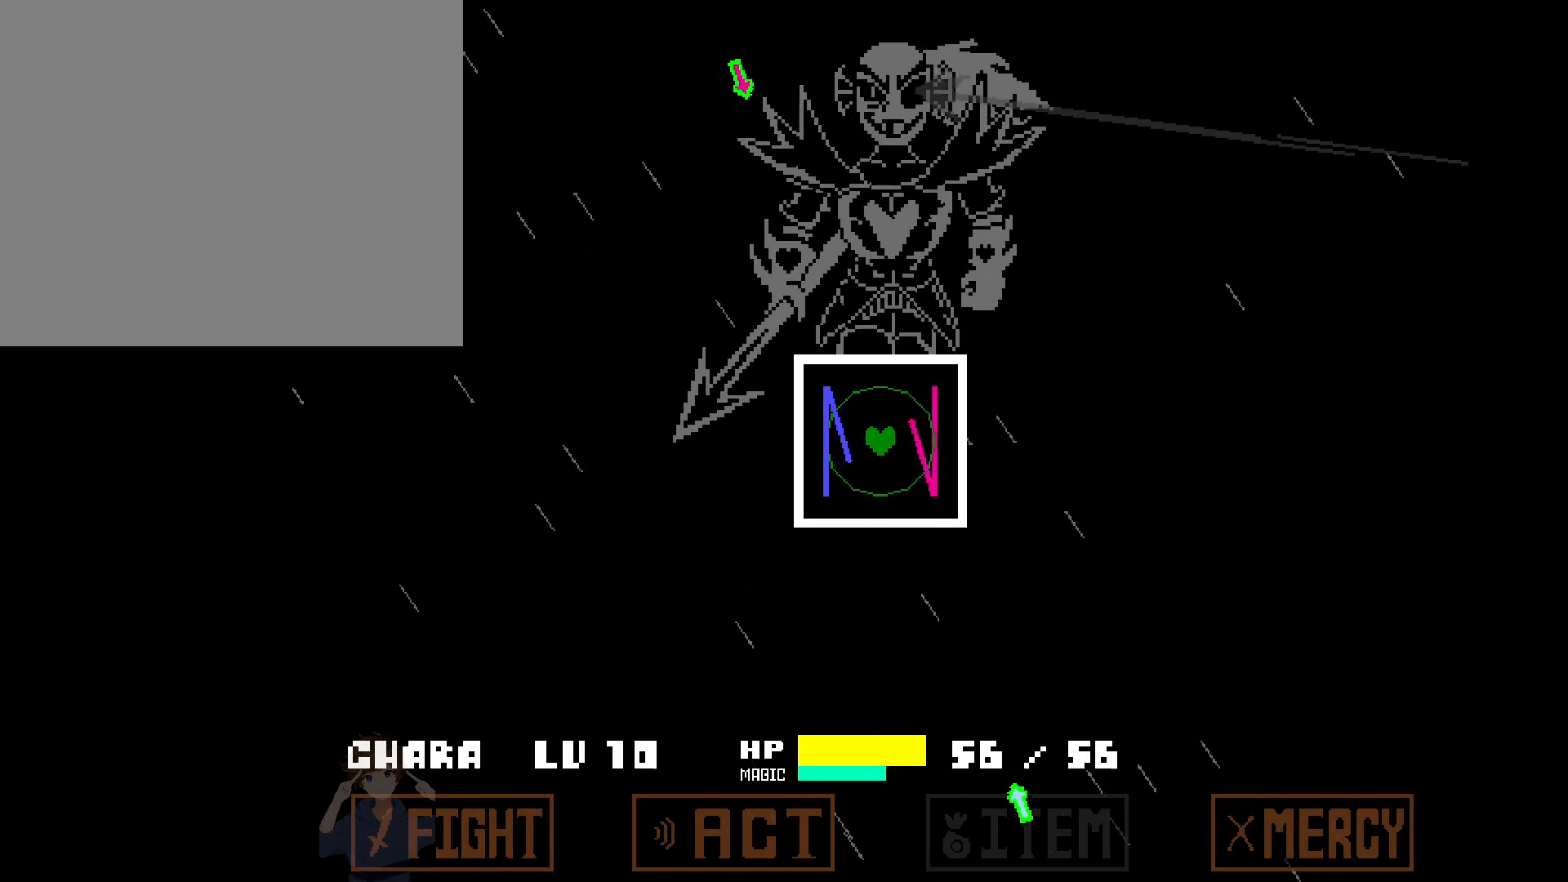
Gameplay with keyboard and mouse; each line is a JSON object with the keys held at the frame after it. "events" lists presses ("down") and releases ("up") of "a", "c", "d", "down", "left", "right", "s", "up", "w", "x" and "z" between this image and that frame as [ms after this image, input, new state], when the widget could be followed in between. No other keys are recorded. Mouse buttons are not recorded. Not read: mouse_move.
{"keys": [], "events": [[183, "down", "down"], [183, "w", "down"], [267, "down", "up"], [267, "w", "up"]]}
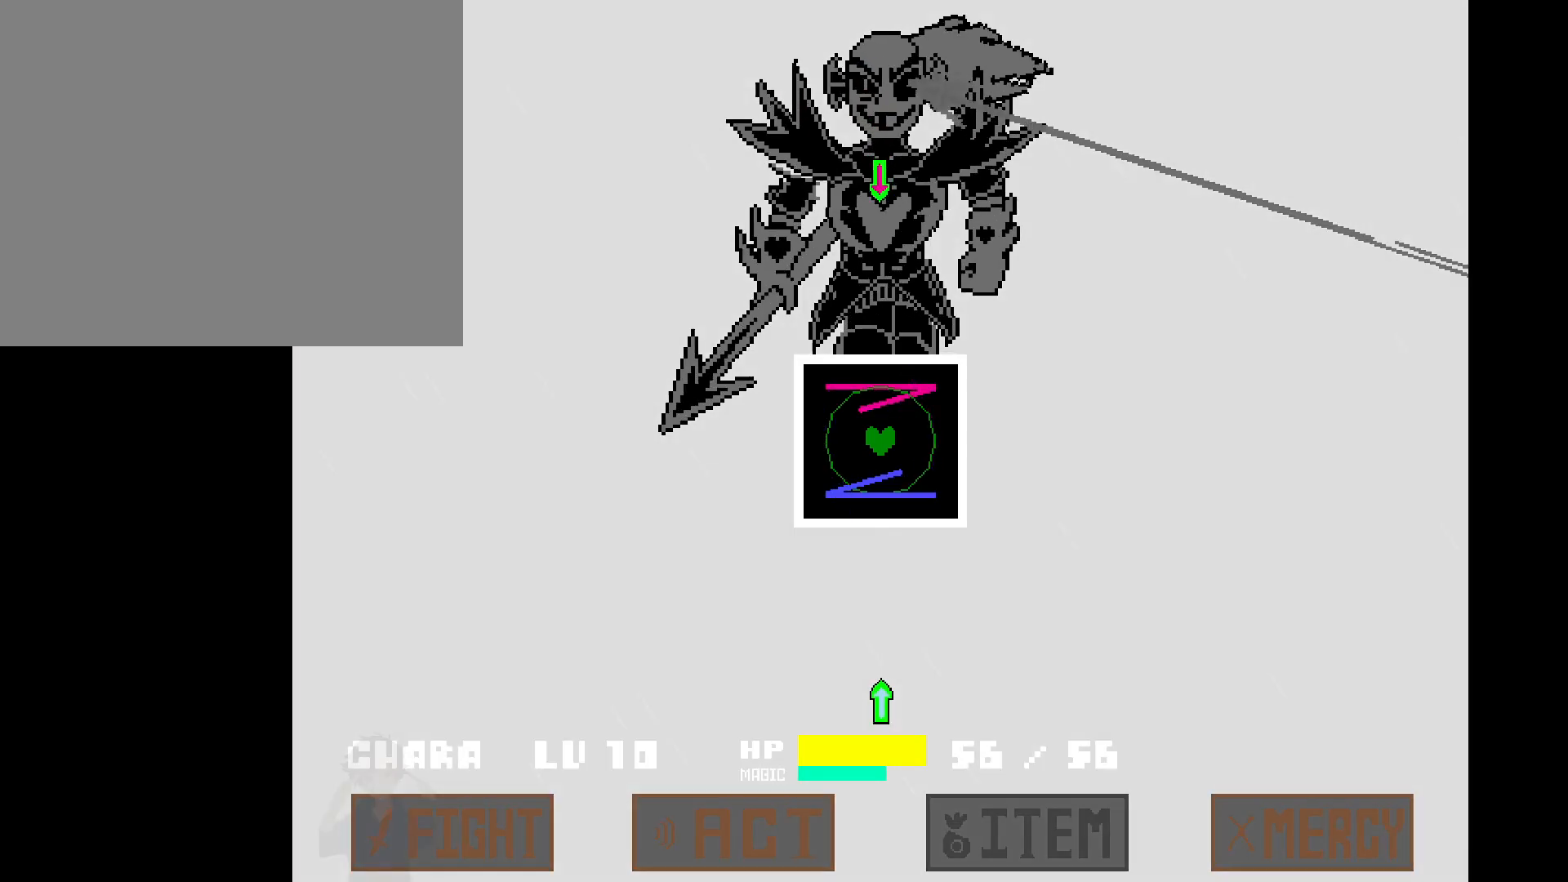
{"keys": [], "events": []}
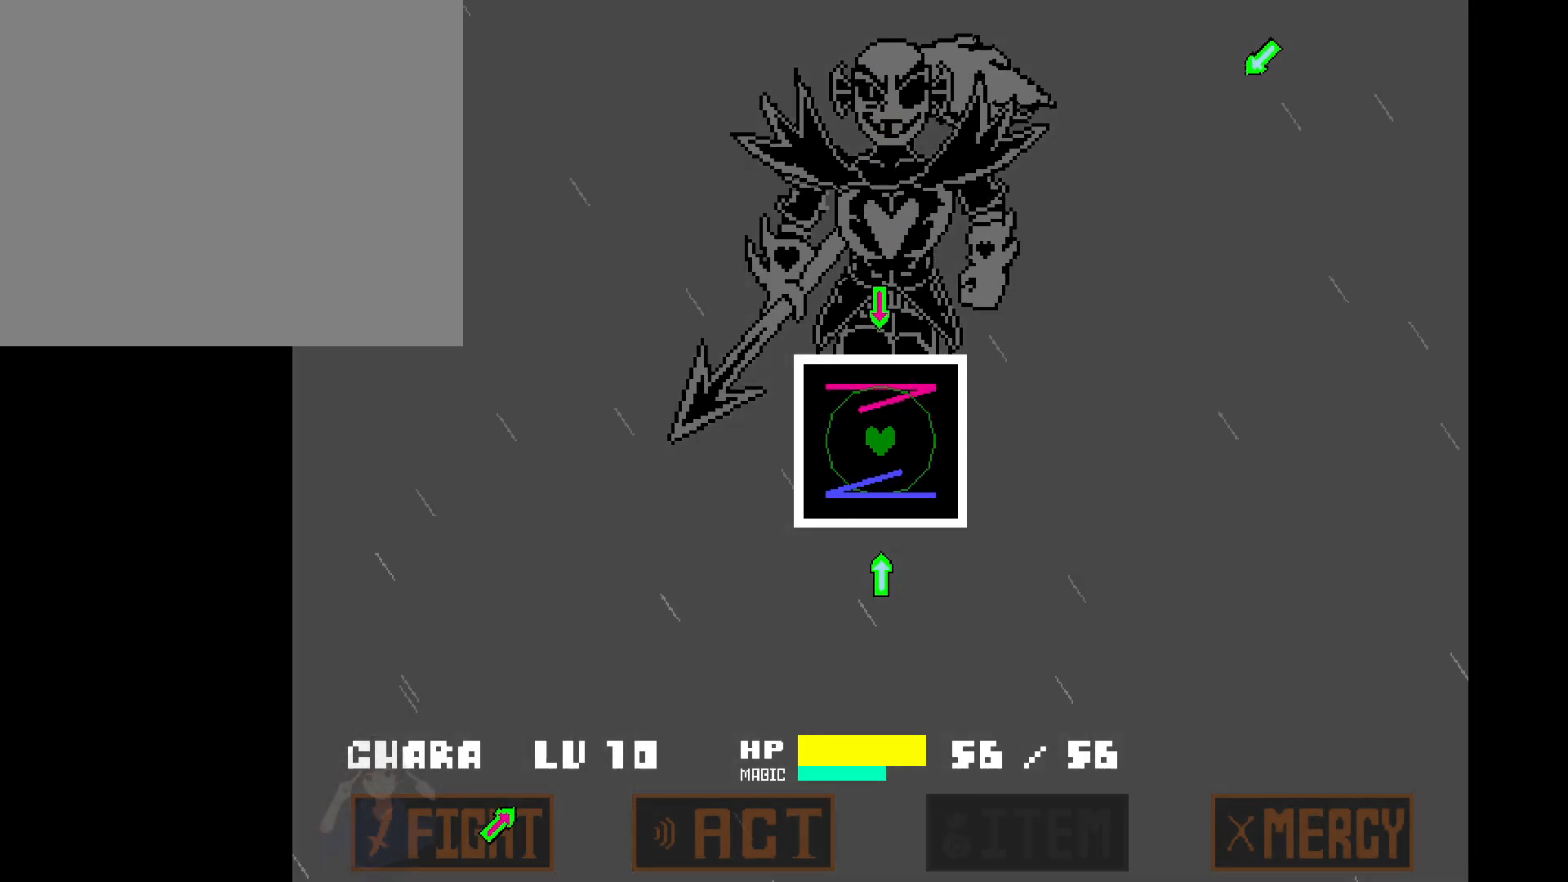
{"keys": [], "events": []}
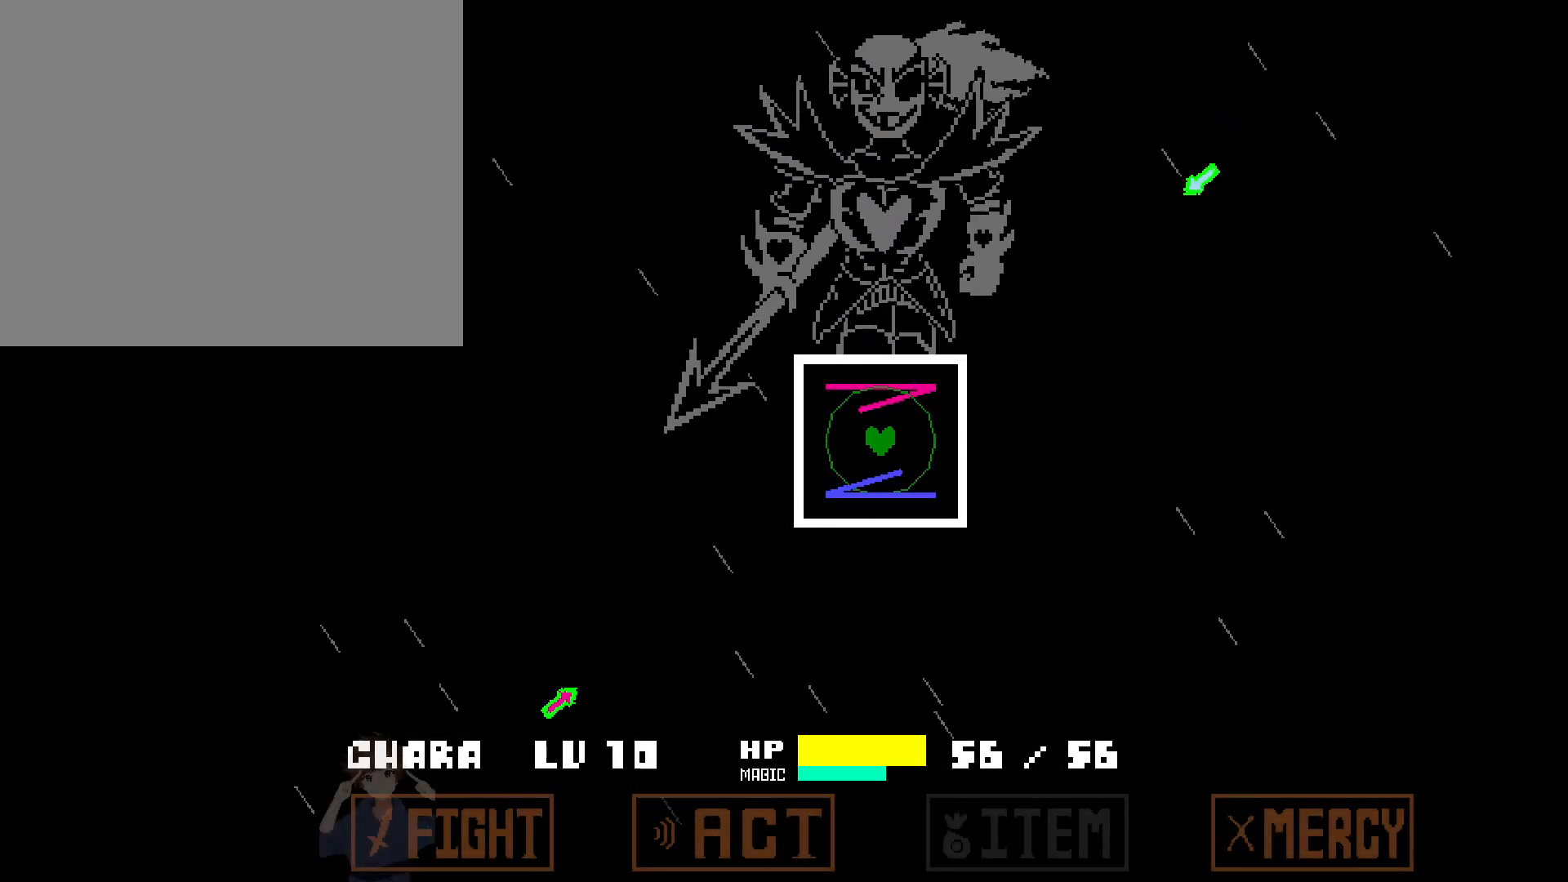
{"keys": [], "events": [[267, "a", "down"], [267, "right", "down"], [350, "right", "up"], [400, "a", "up"]]}
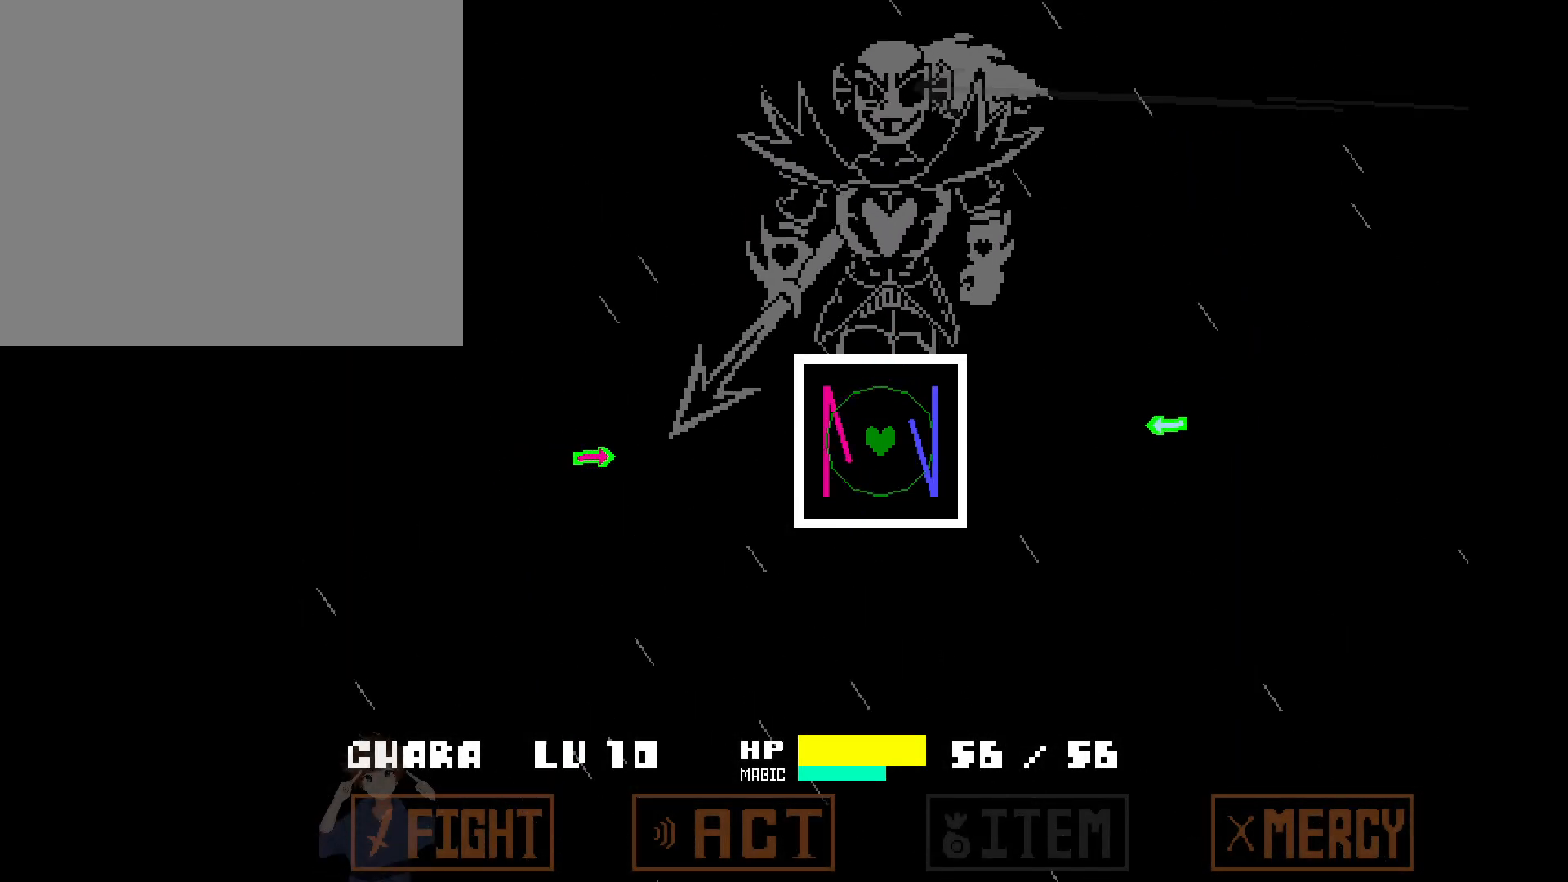
{"keys": [], "events": []}
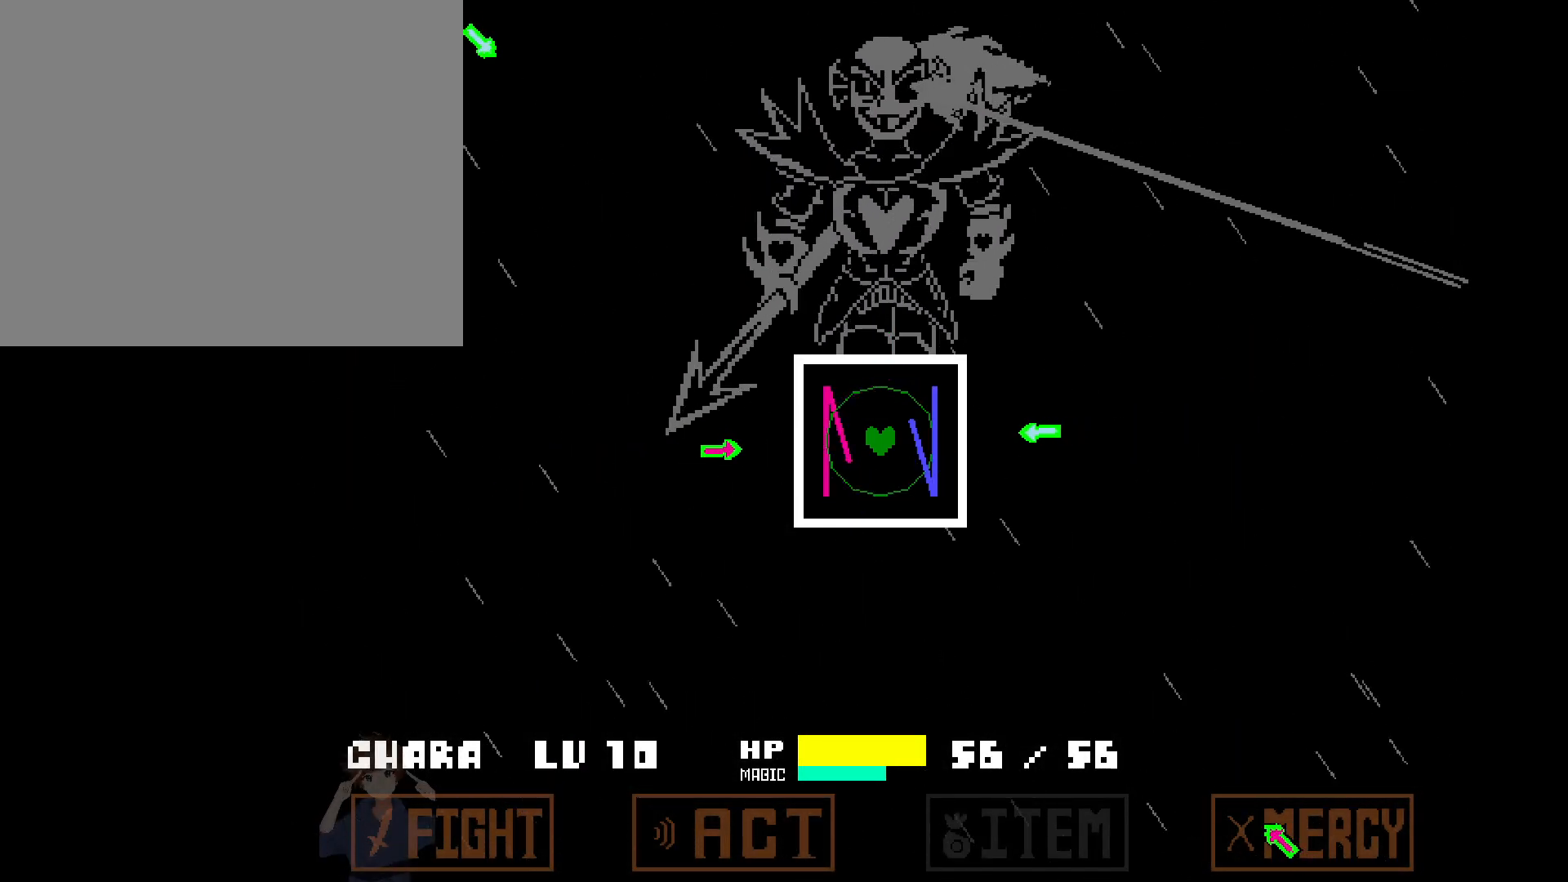
{"keys": [], "events": []}
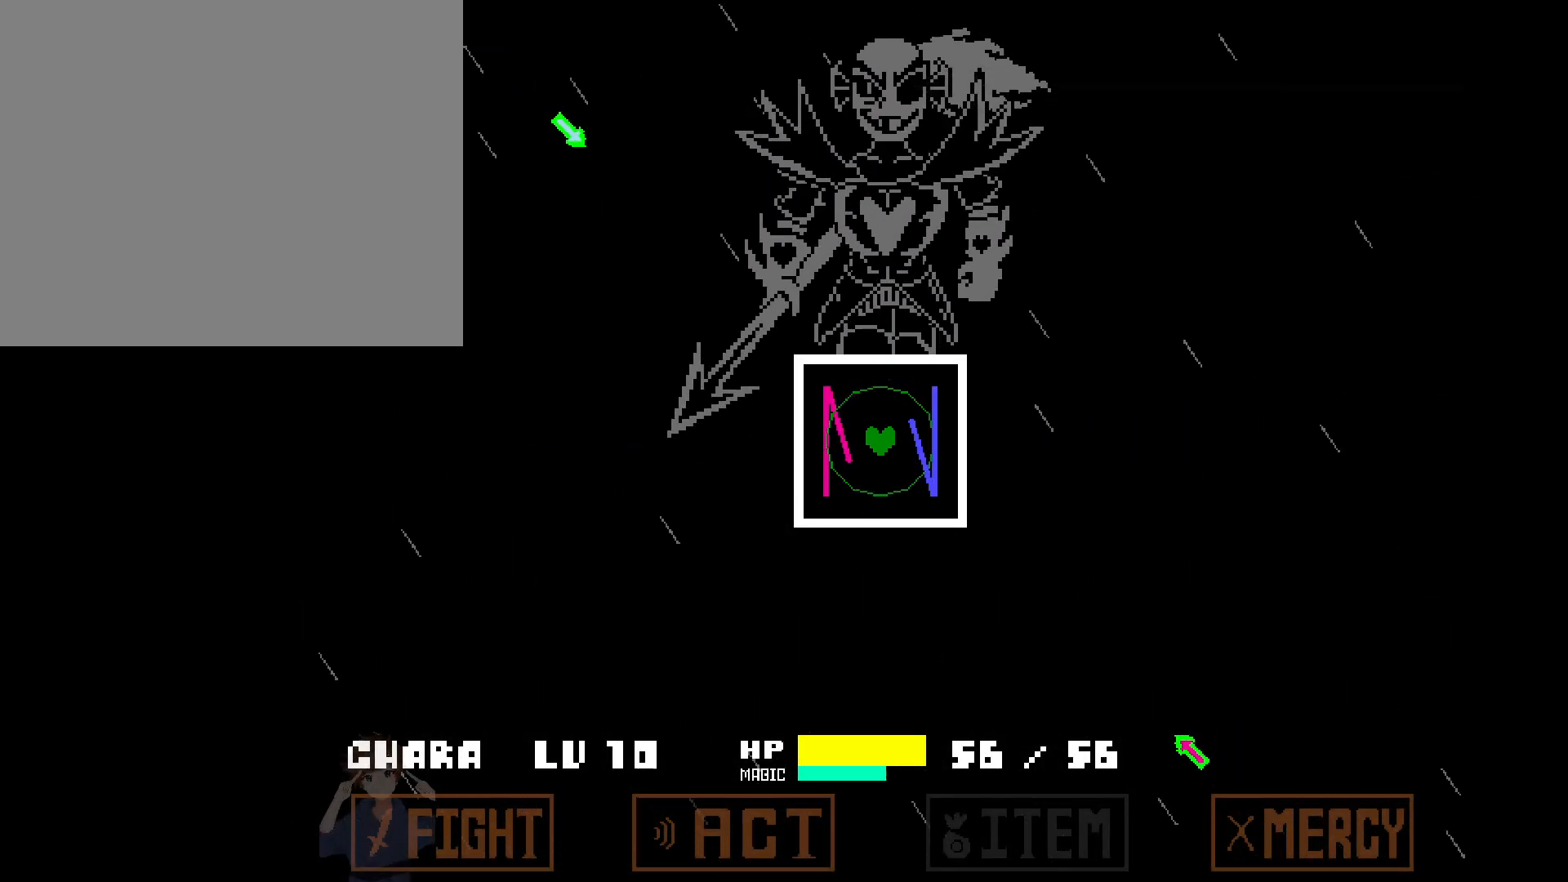
{"keys": [], "events": [[350, "s", "down"], [350, "up", "down"], [450, "s", "up"], [450, "up", "up"]]}
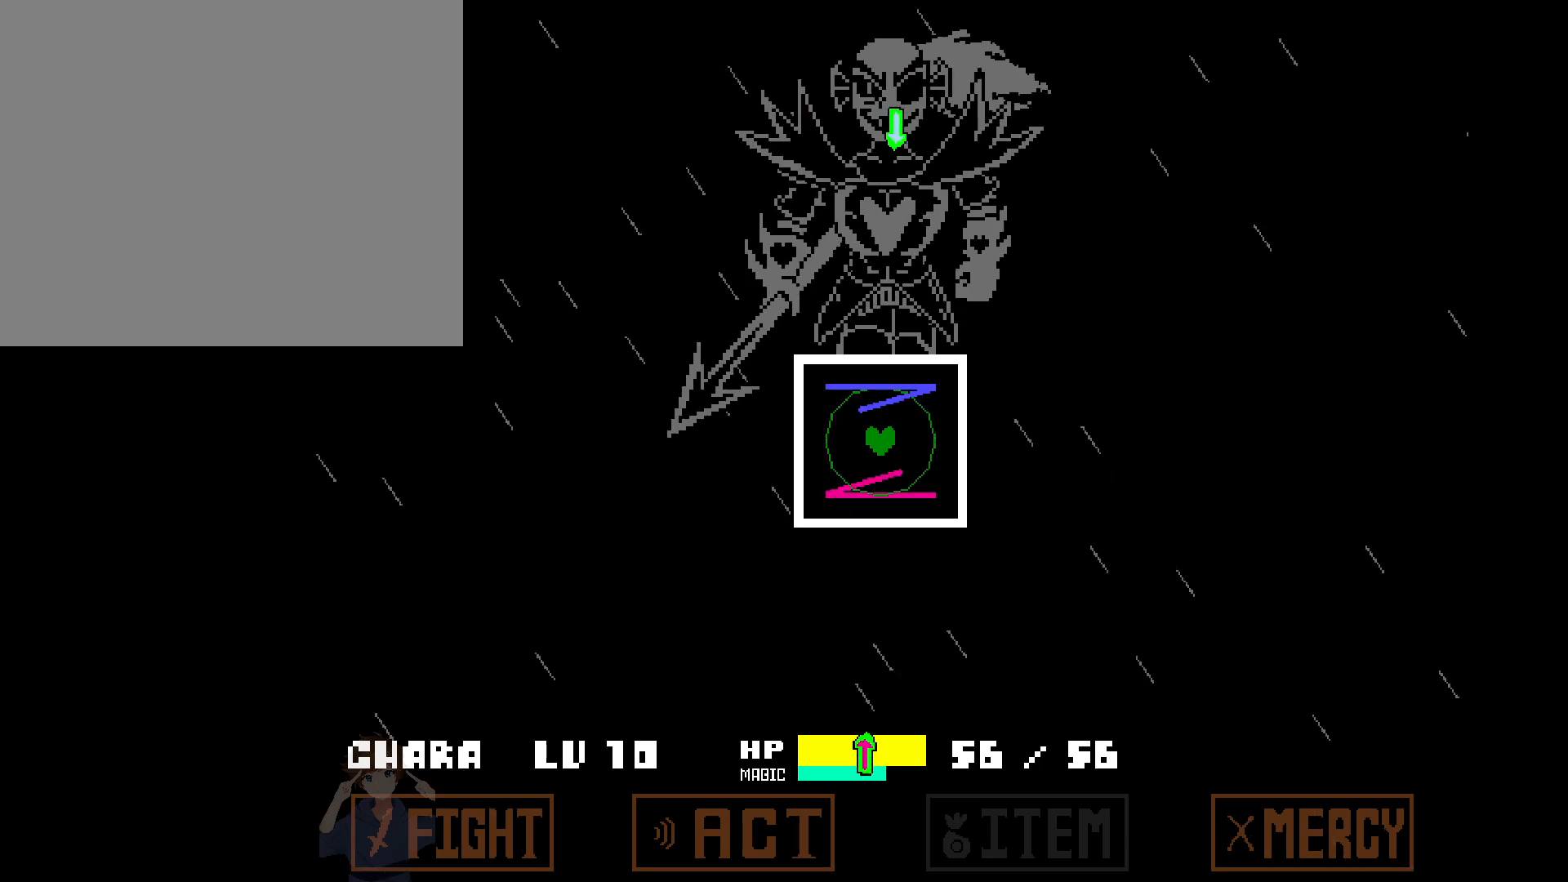
{"keys": [], "events": []}
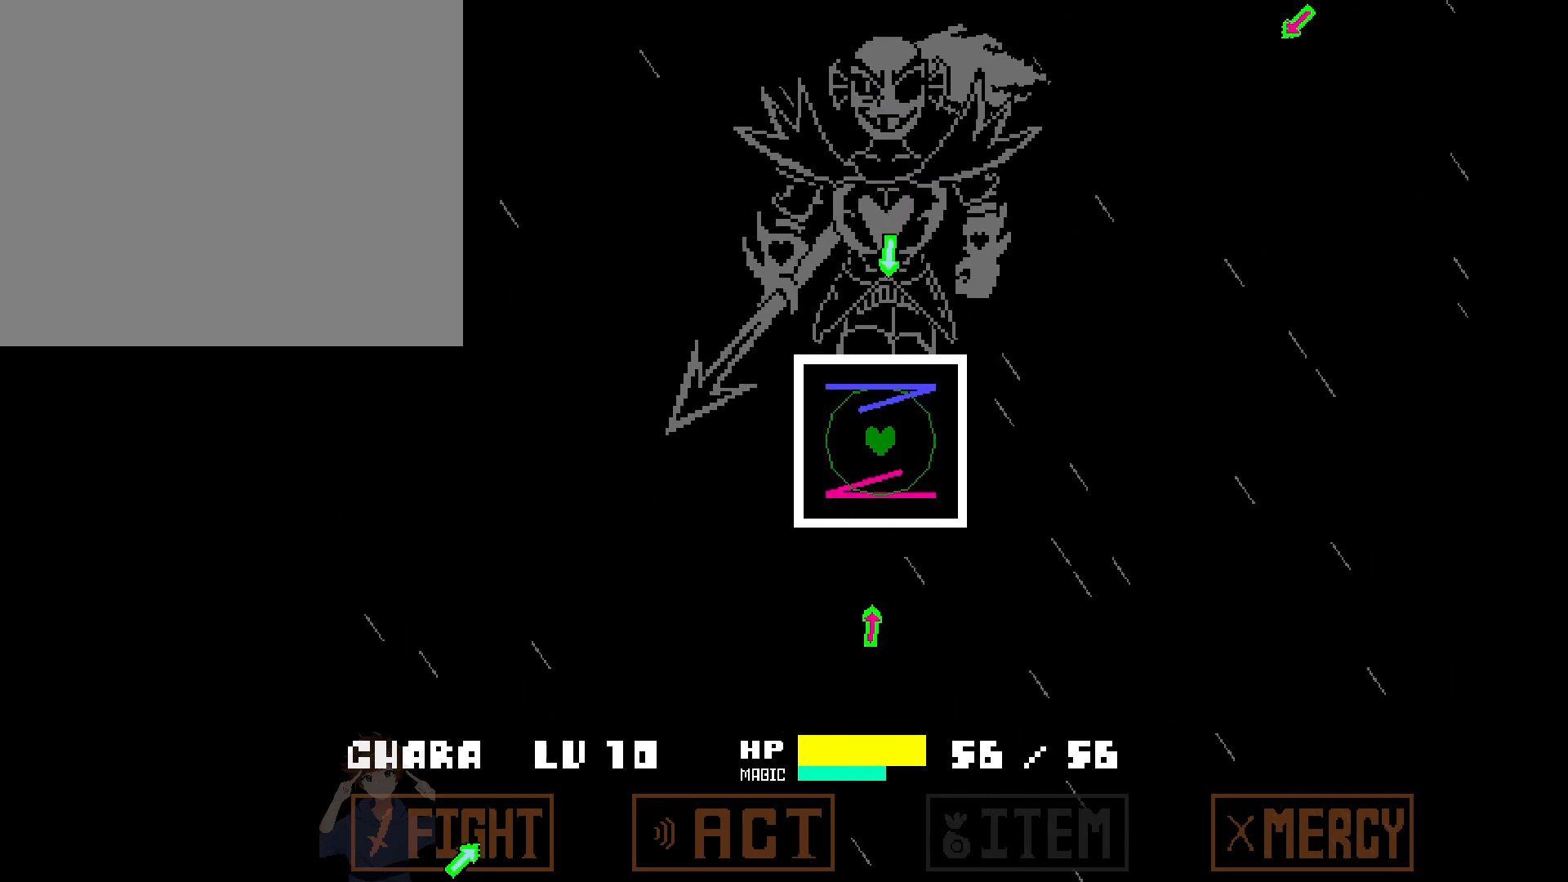
{"keys": [], "events": []}
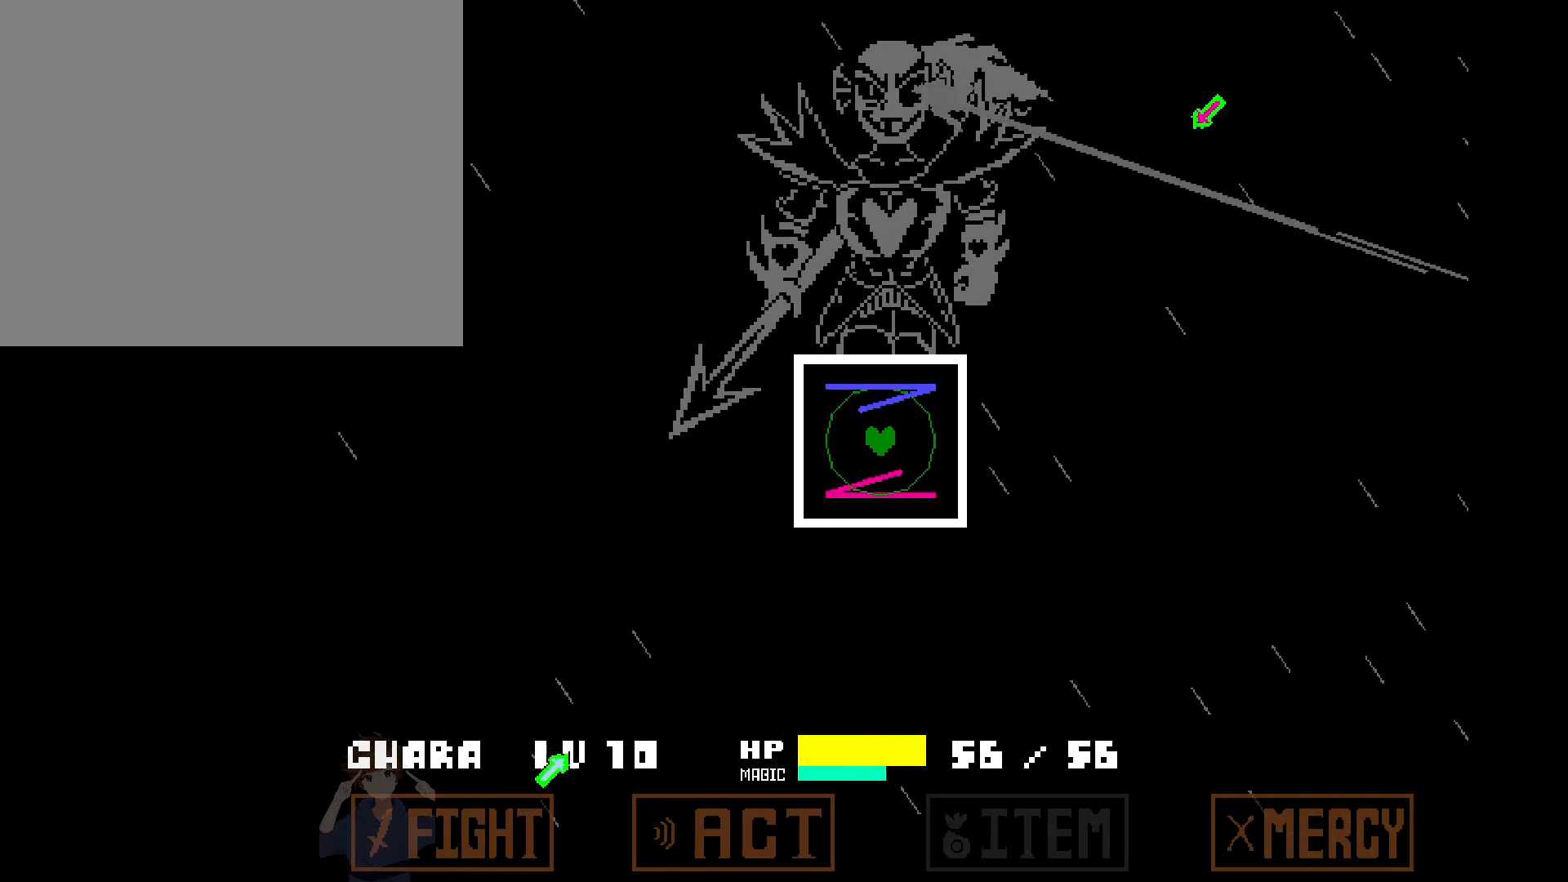
{"keys": ["d", "left"], "events": [[500, "d", "down"], [500, "left", "down"]]}
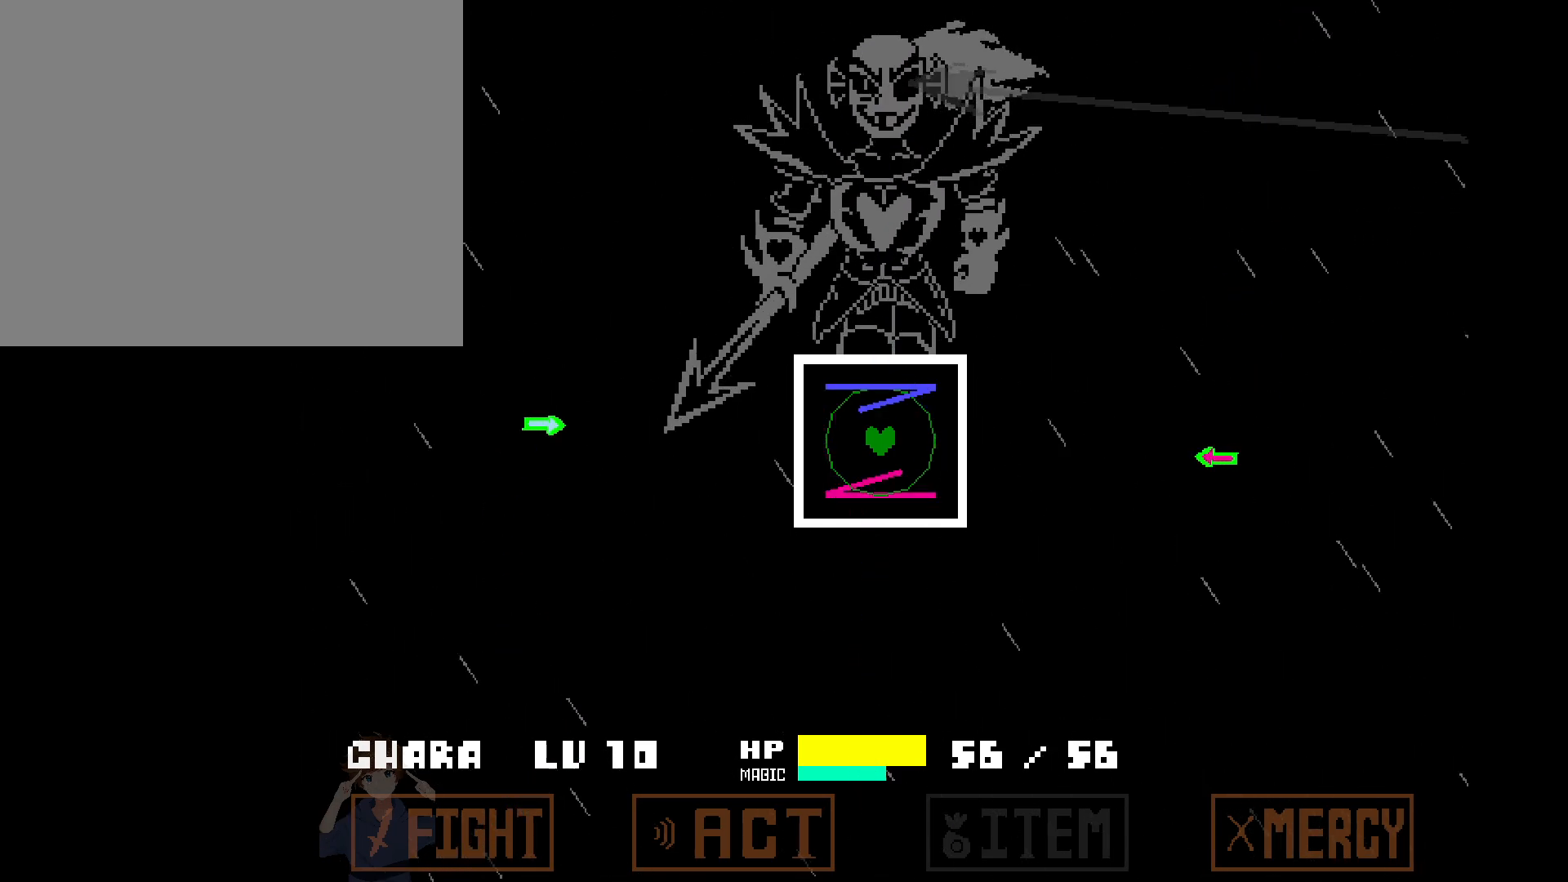
{"keys": [], "events": [[83, "d", "up"], [83, "left", "up"]]}
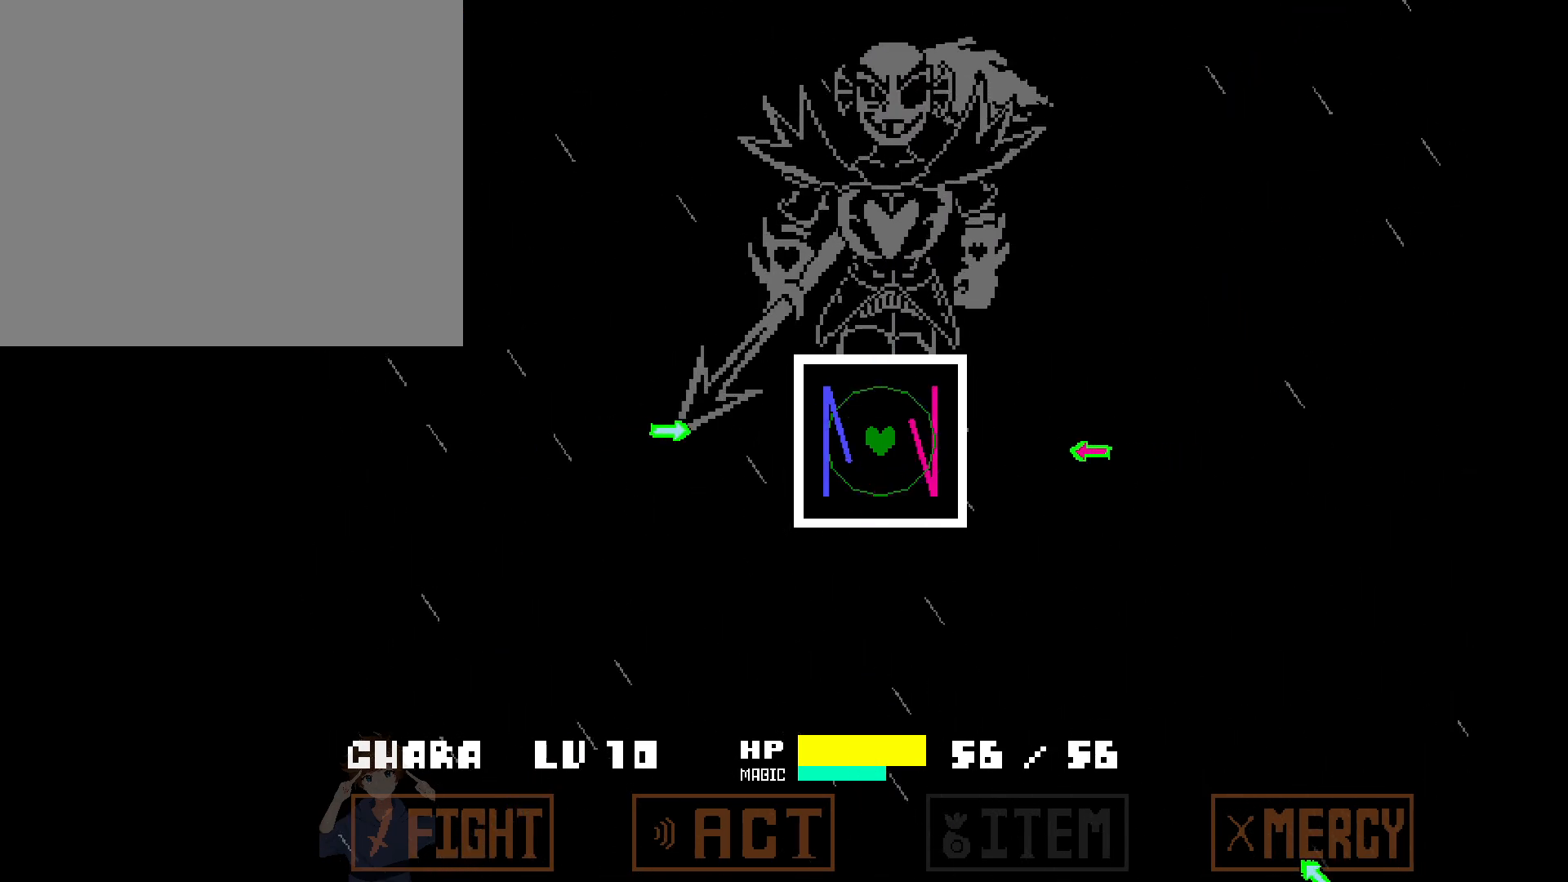
{"keys": [], "events": []}
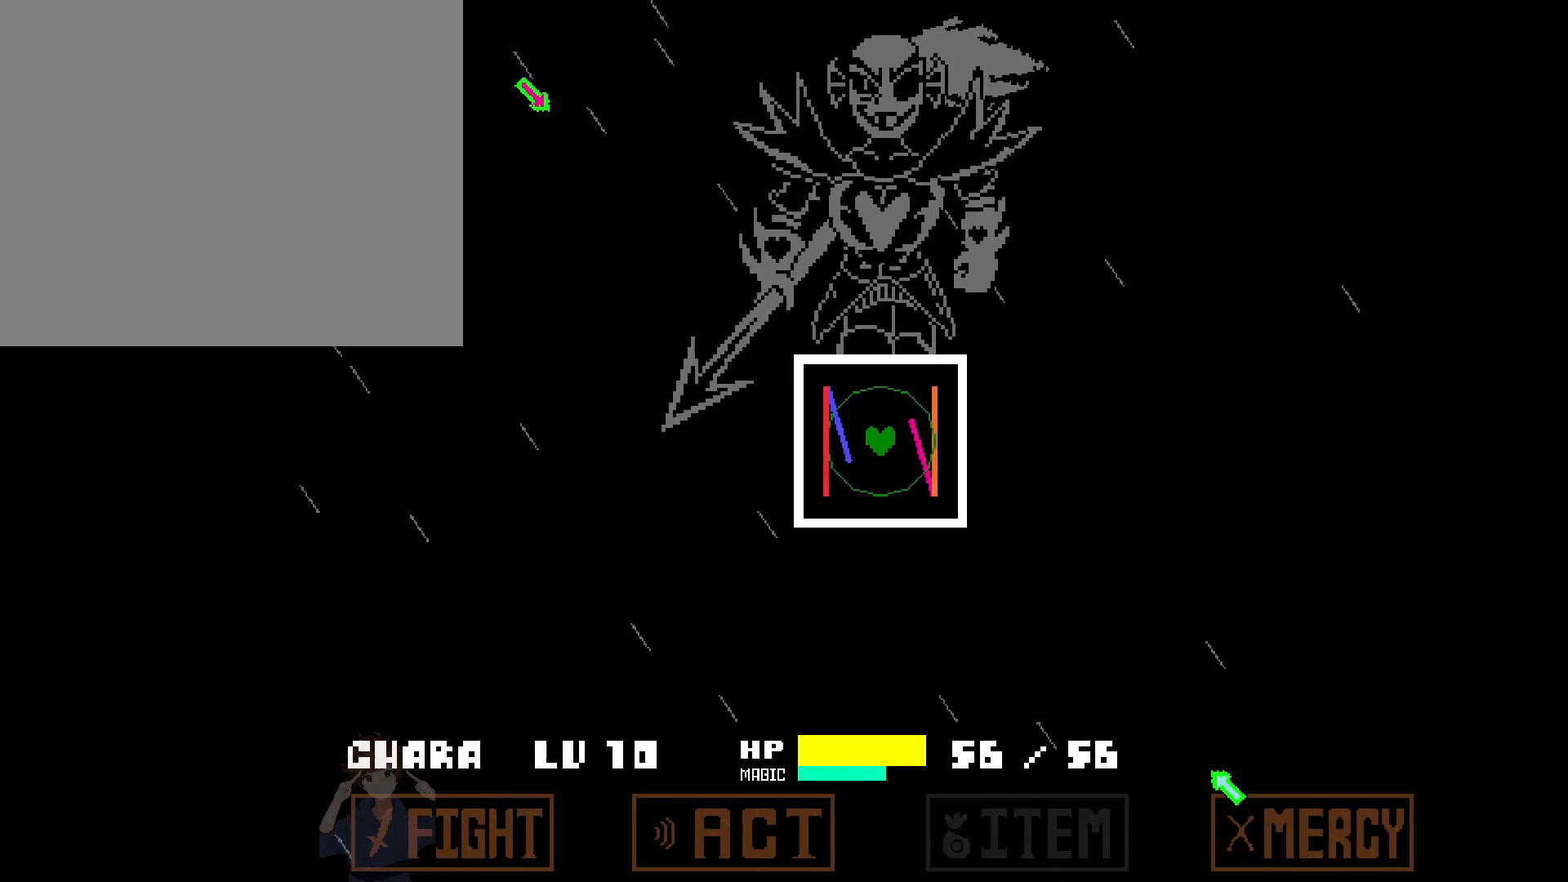
{"keys": [], "events": []}
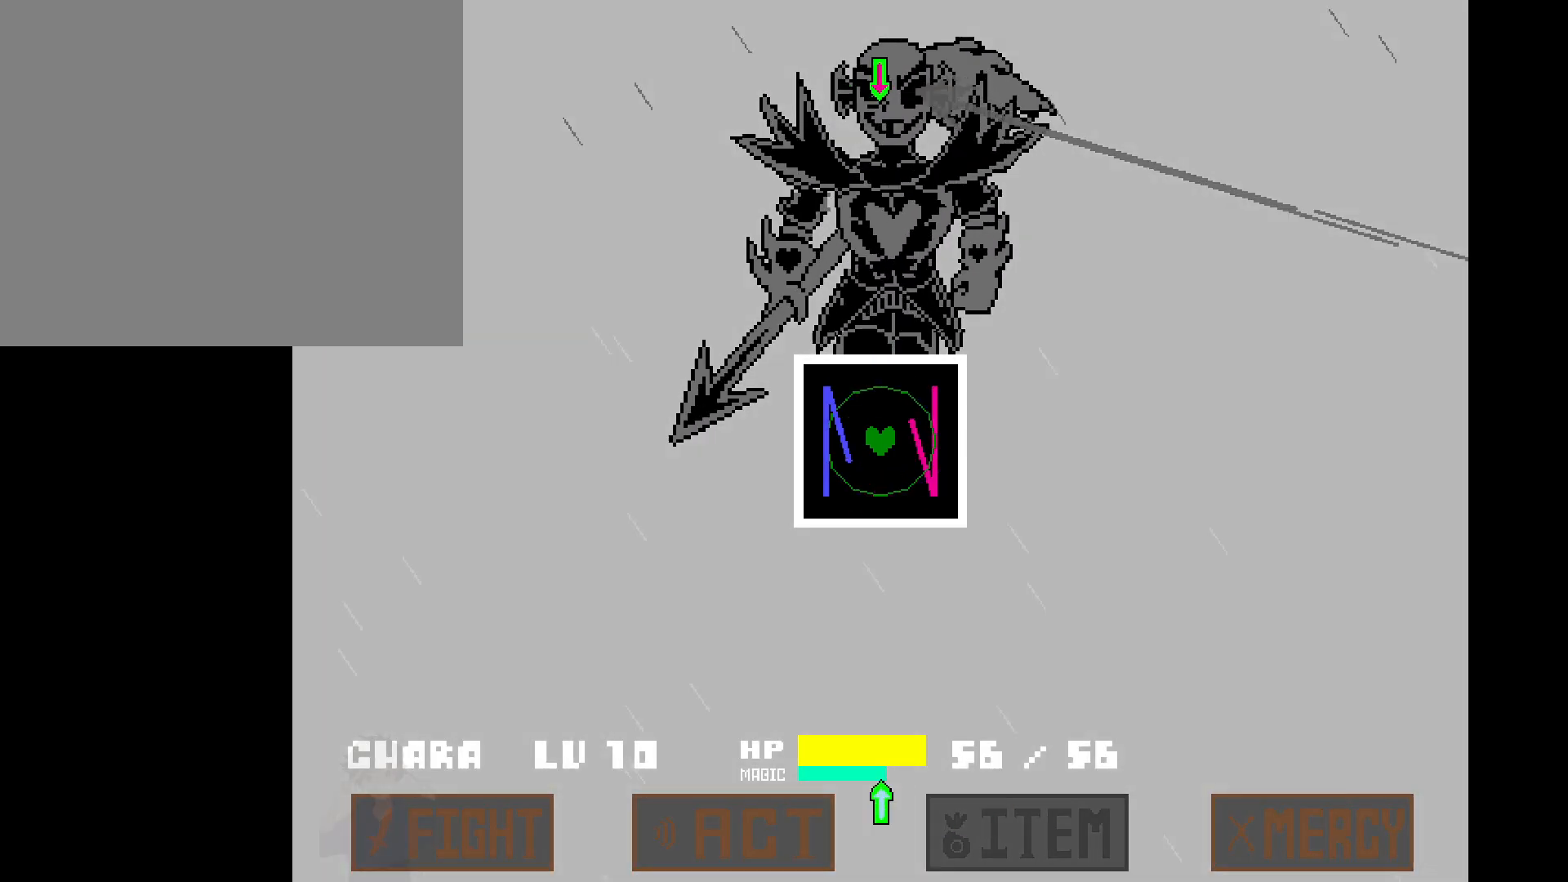
{"keys": [], "events": [[50, "down", "down"], [50, "w", "down"], [150, "down", "up"], [150, "w", "up"]]}
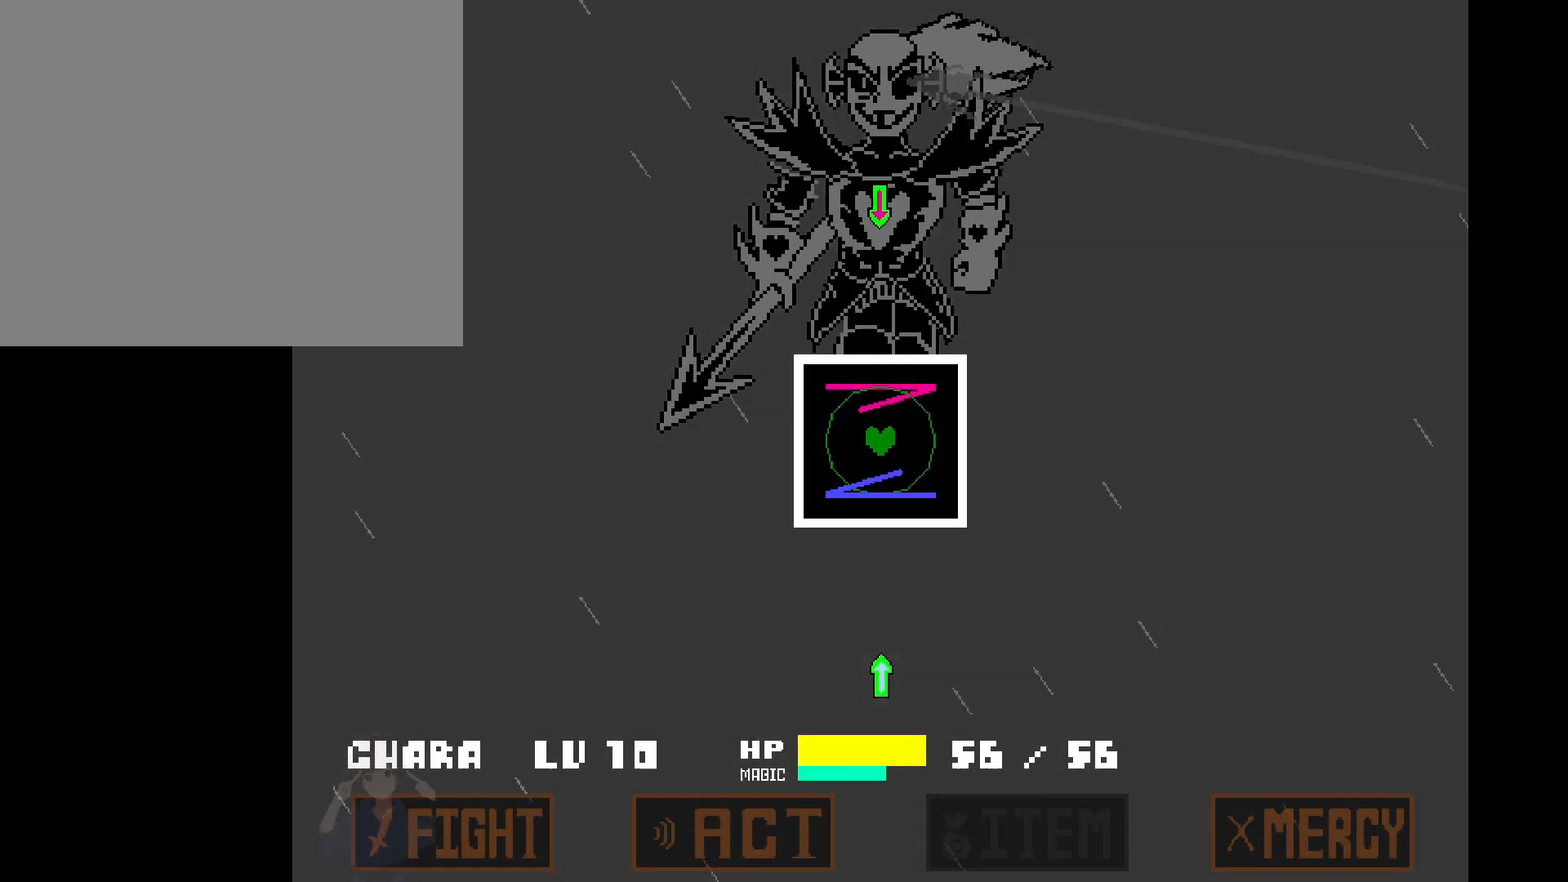
{"keys": [], "events": []}
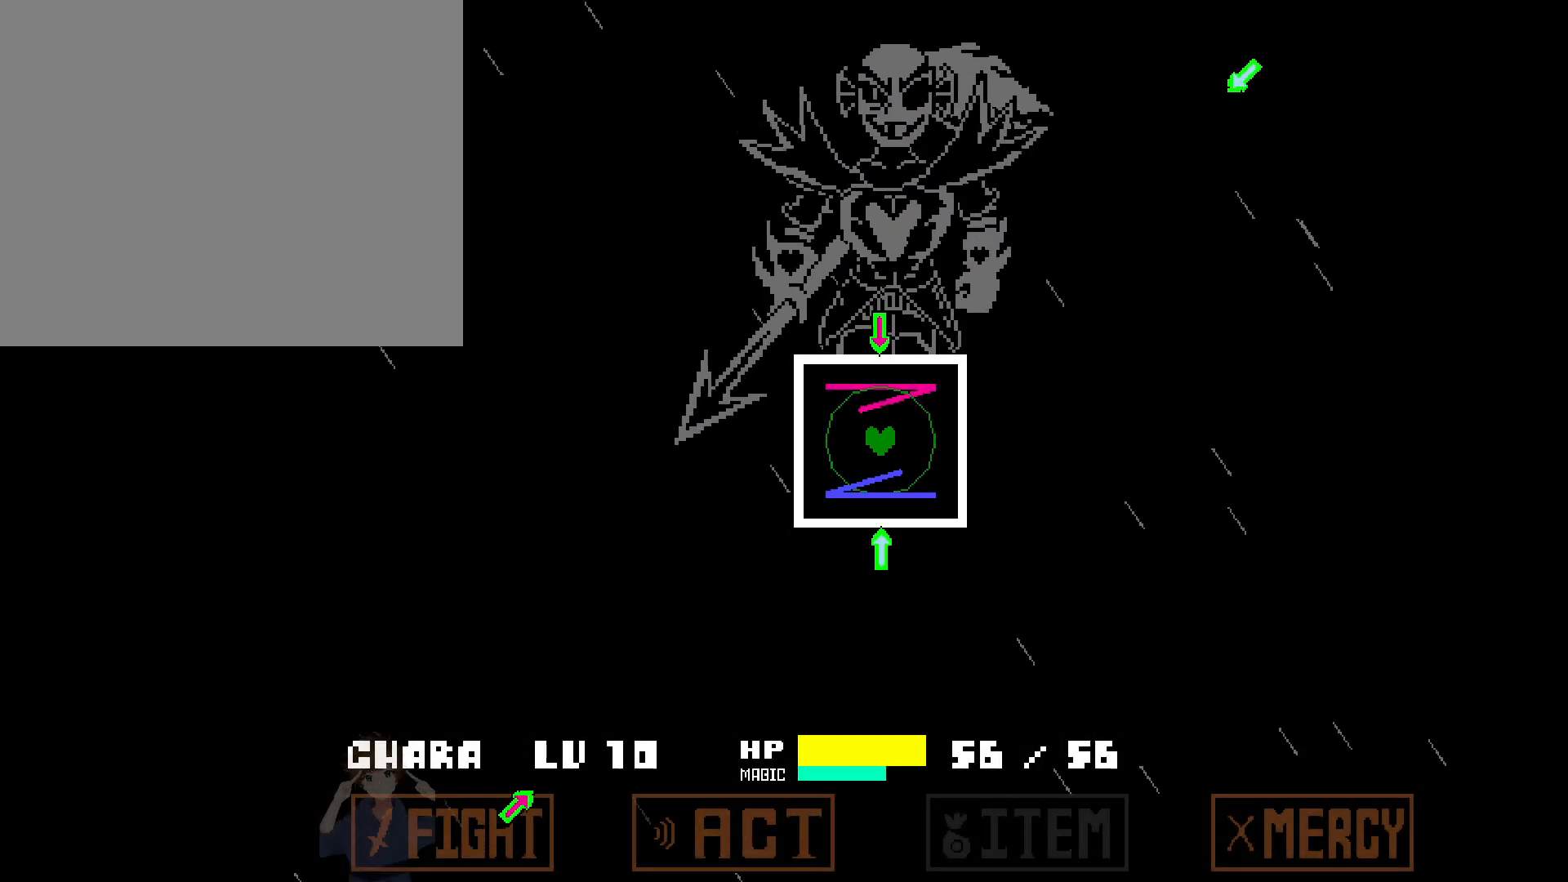
{"keys": [], "events": []}
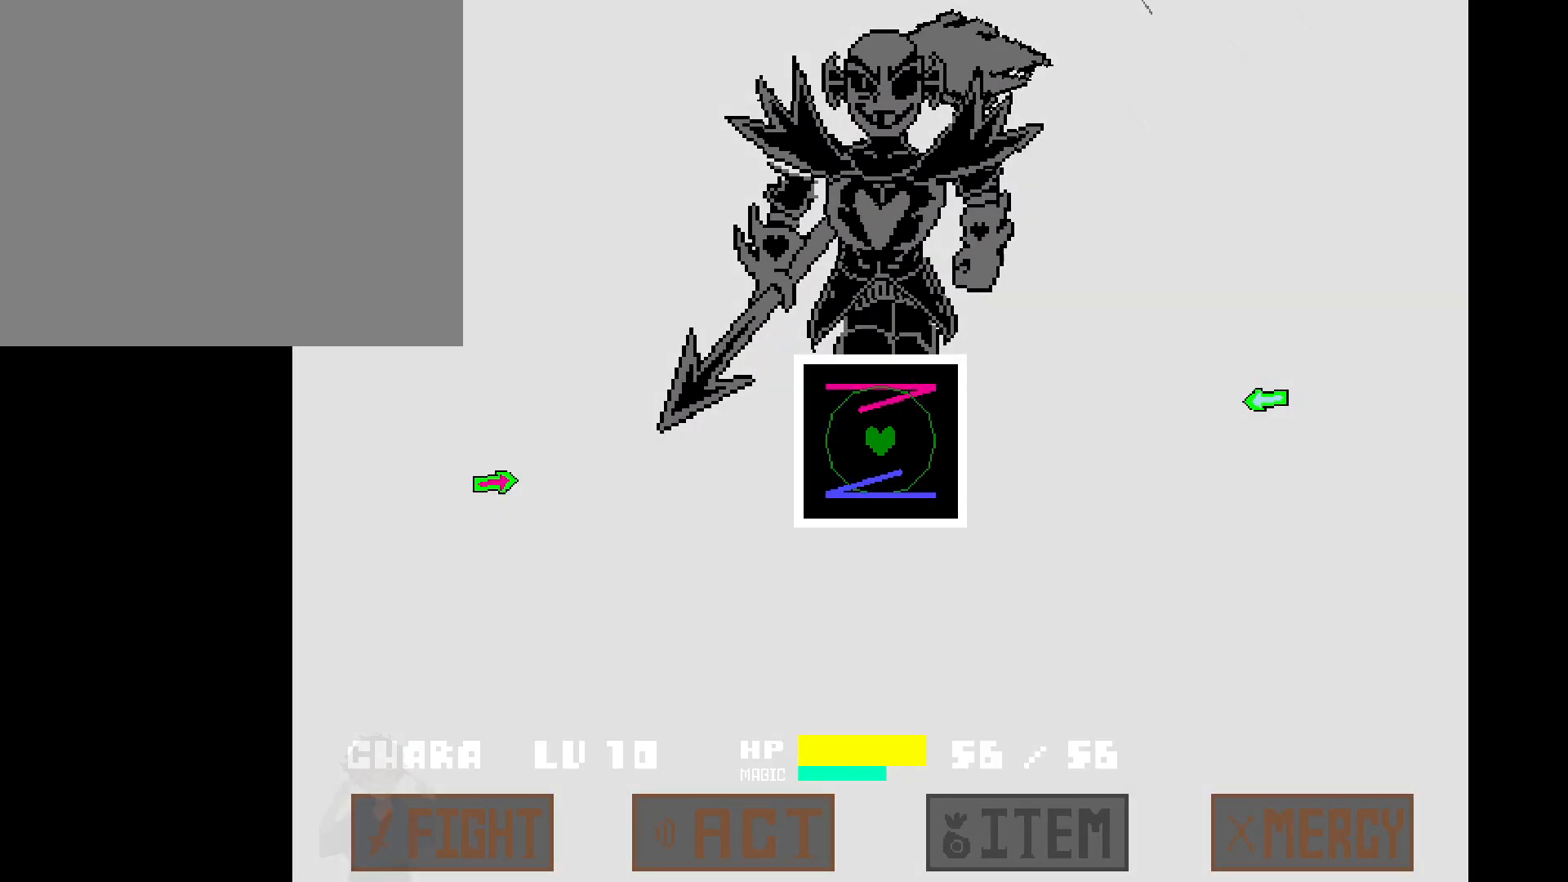
{"keys": [], "events": [[133, "a", "down"], [133, "right", "down"], [233, "a", "up"], [233, "right", "up"]]}
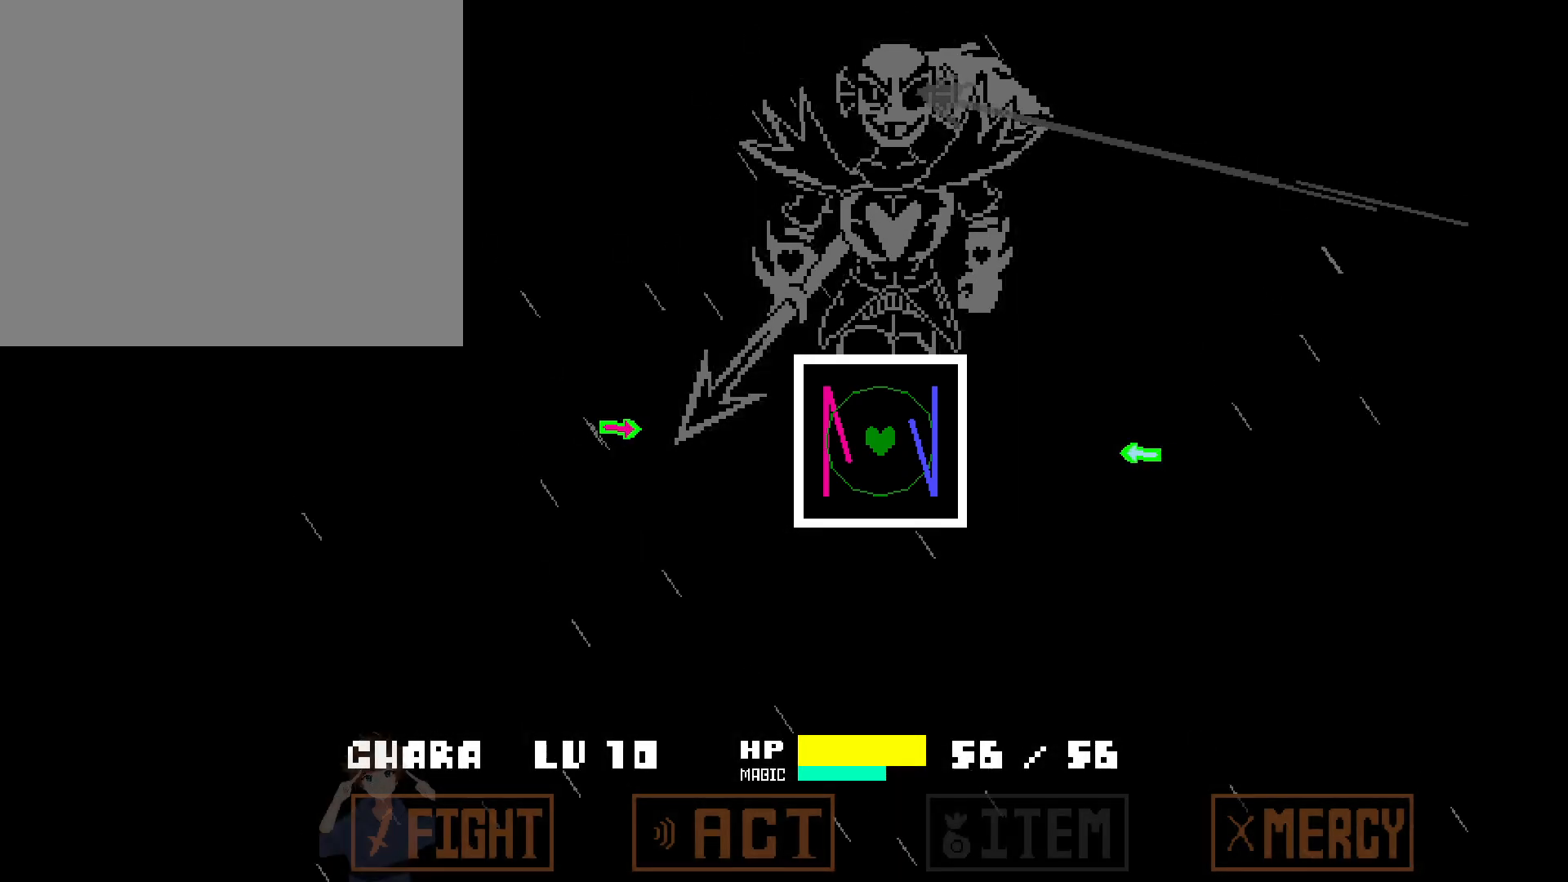
{"keys": [], "events": []}
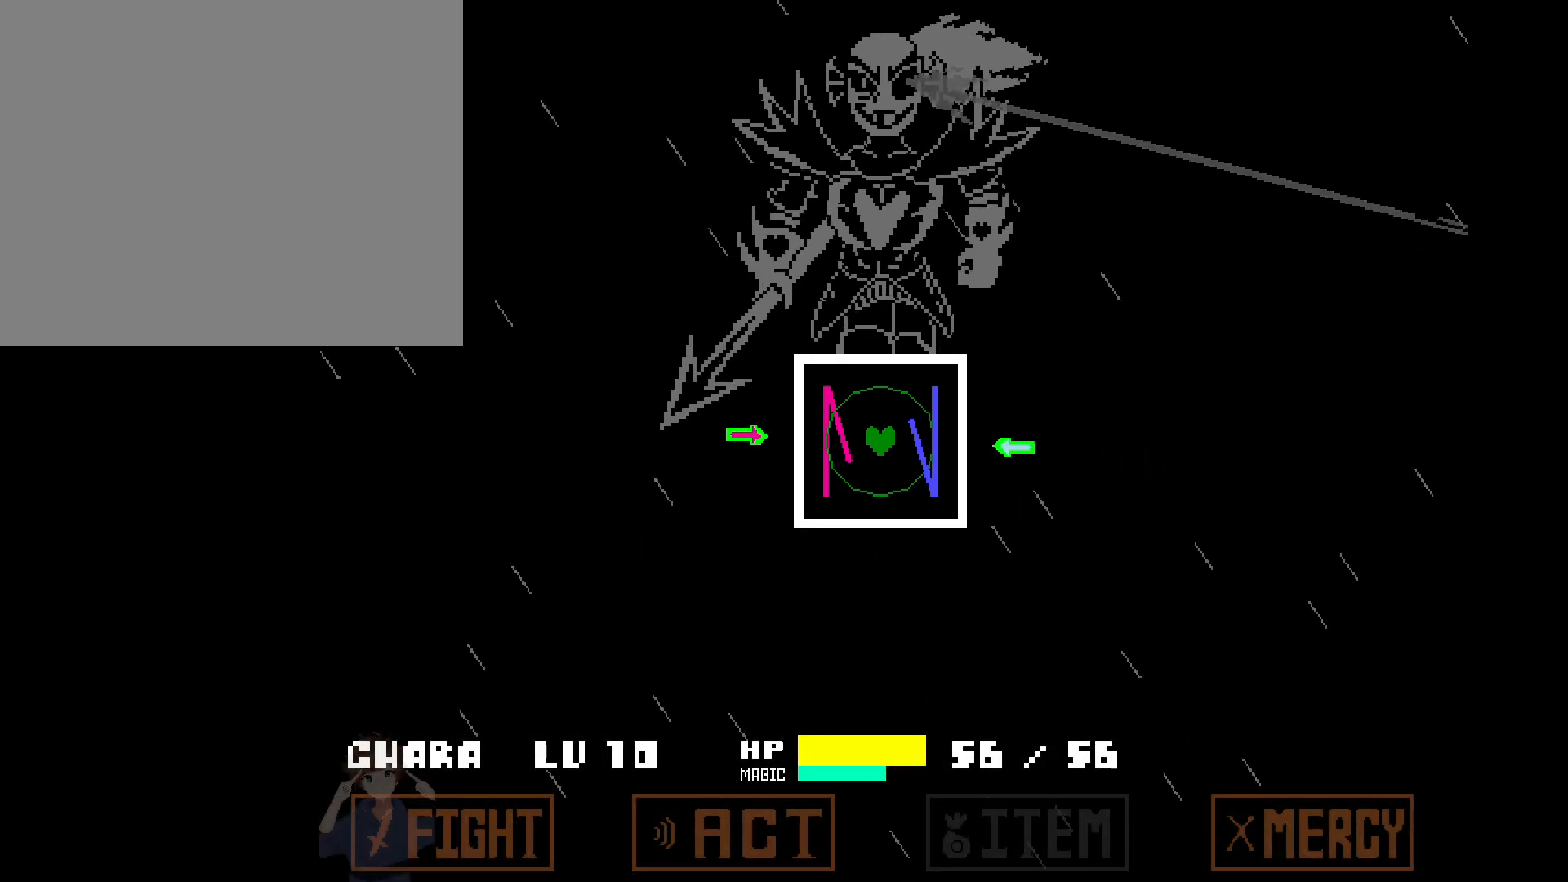
{"keys": [], "events": []}
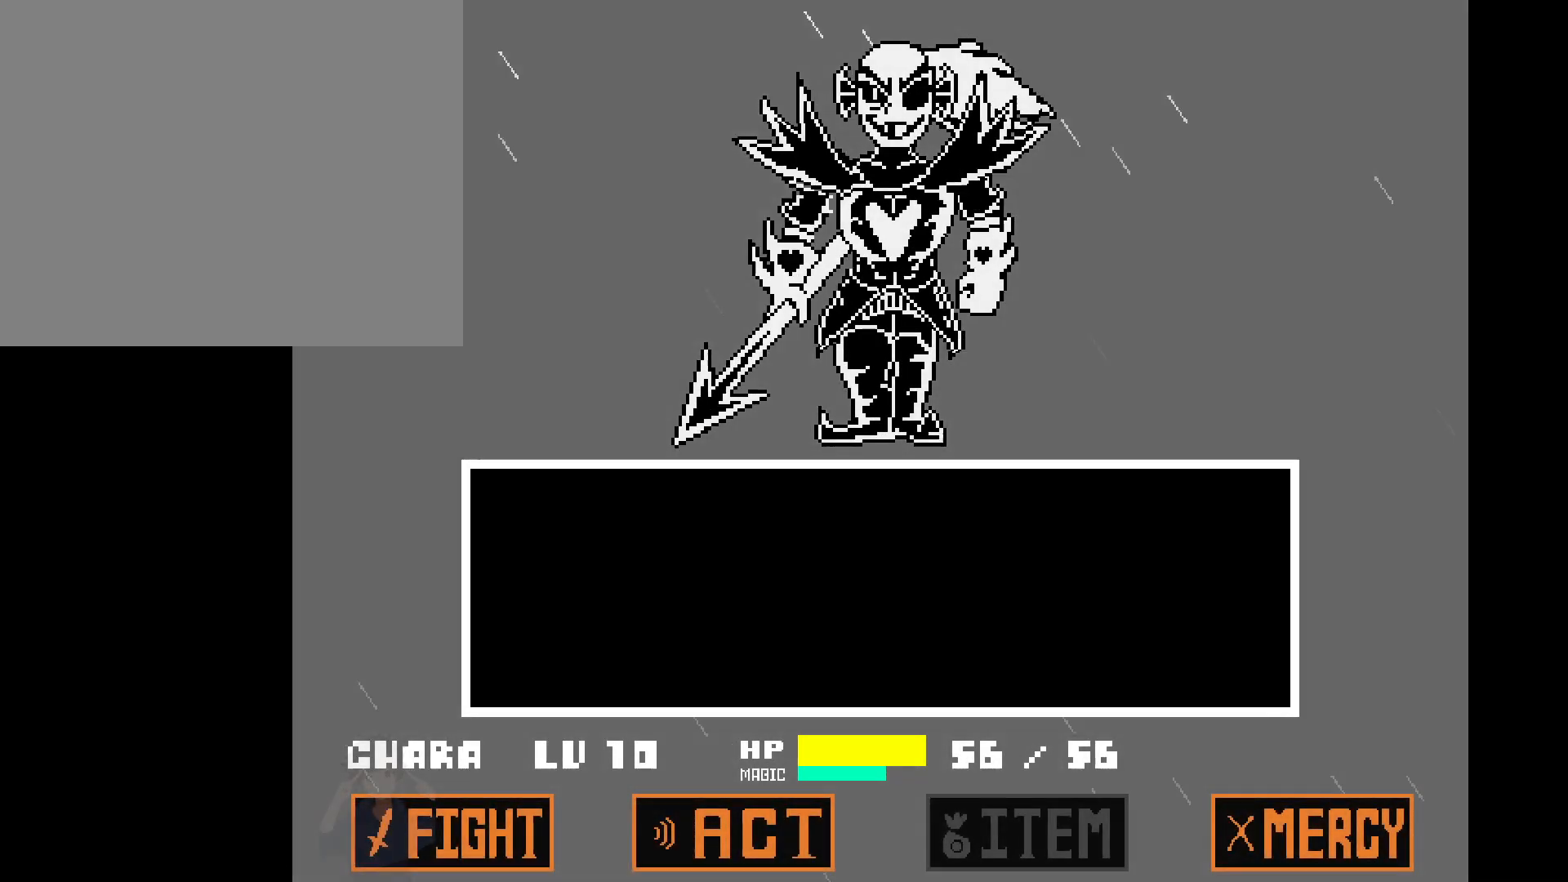
{"keys": [], "events": [[183, "z", "down"], [233, "z", "up"], [283, "z", "down"], [317, "z", "up"], [367, "z", "down"], [467, "z", "up"]]}
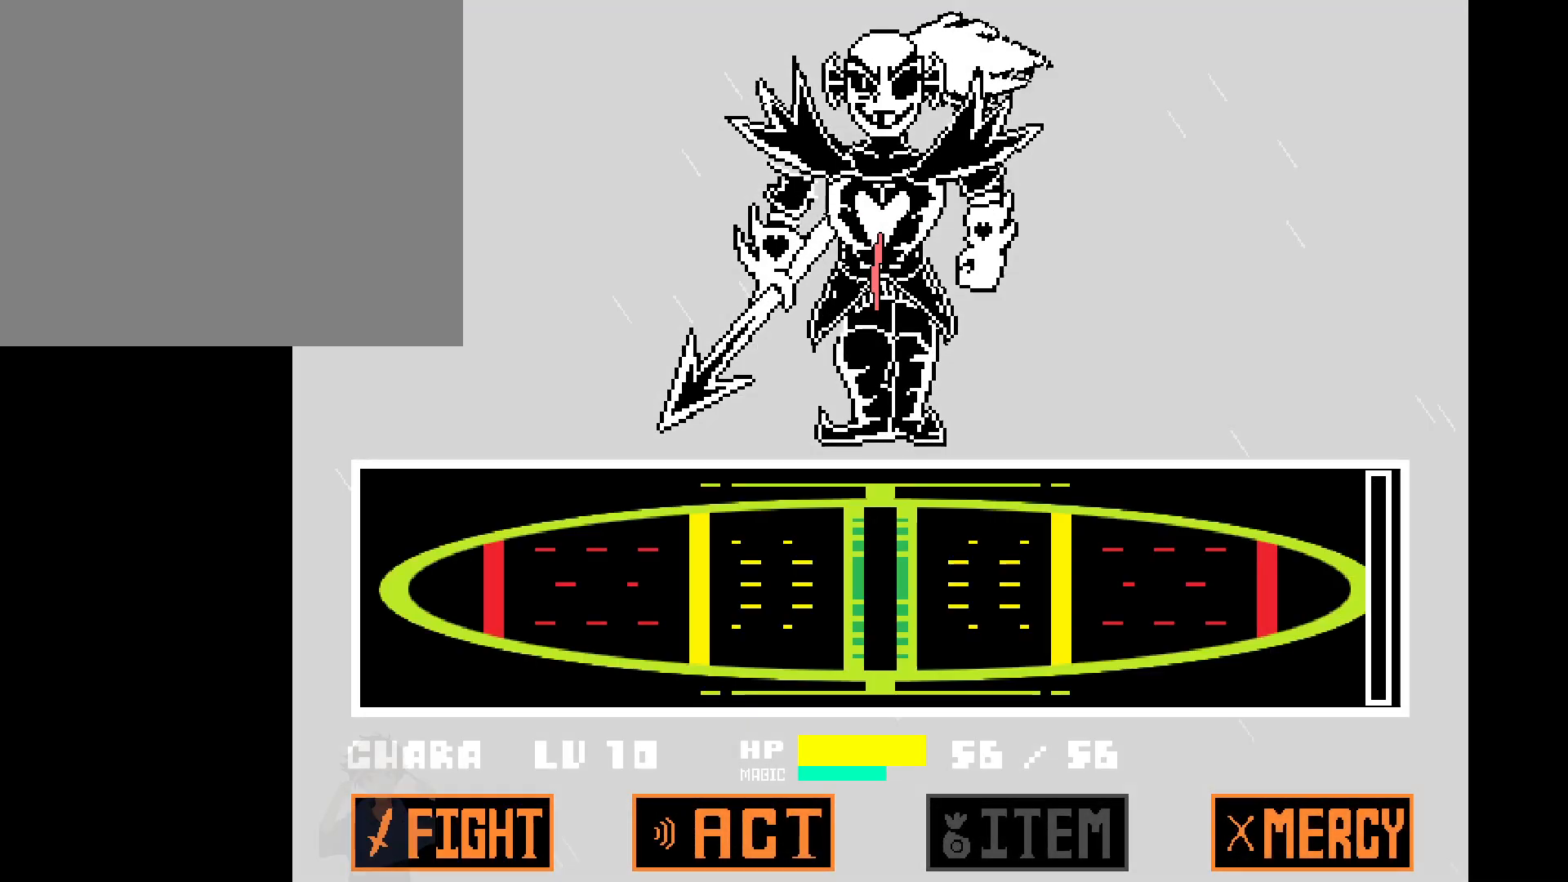
{"keys": [], "events": []}
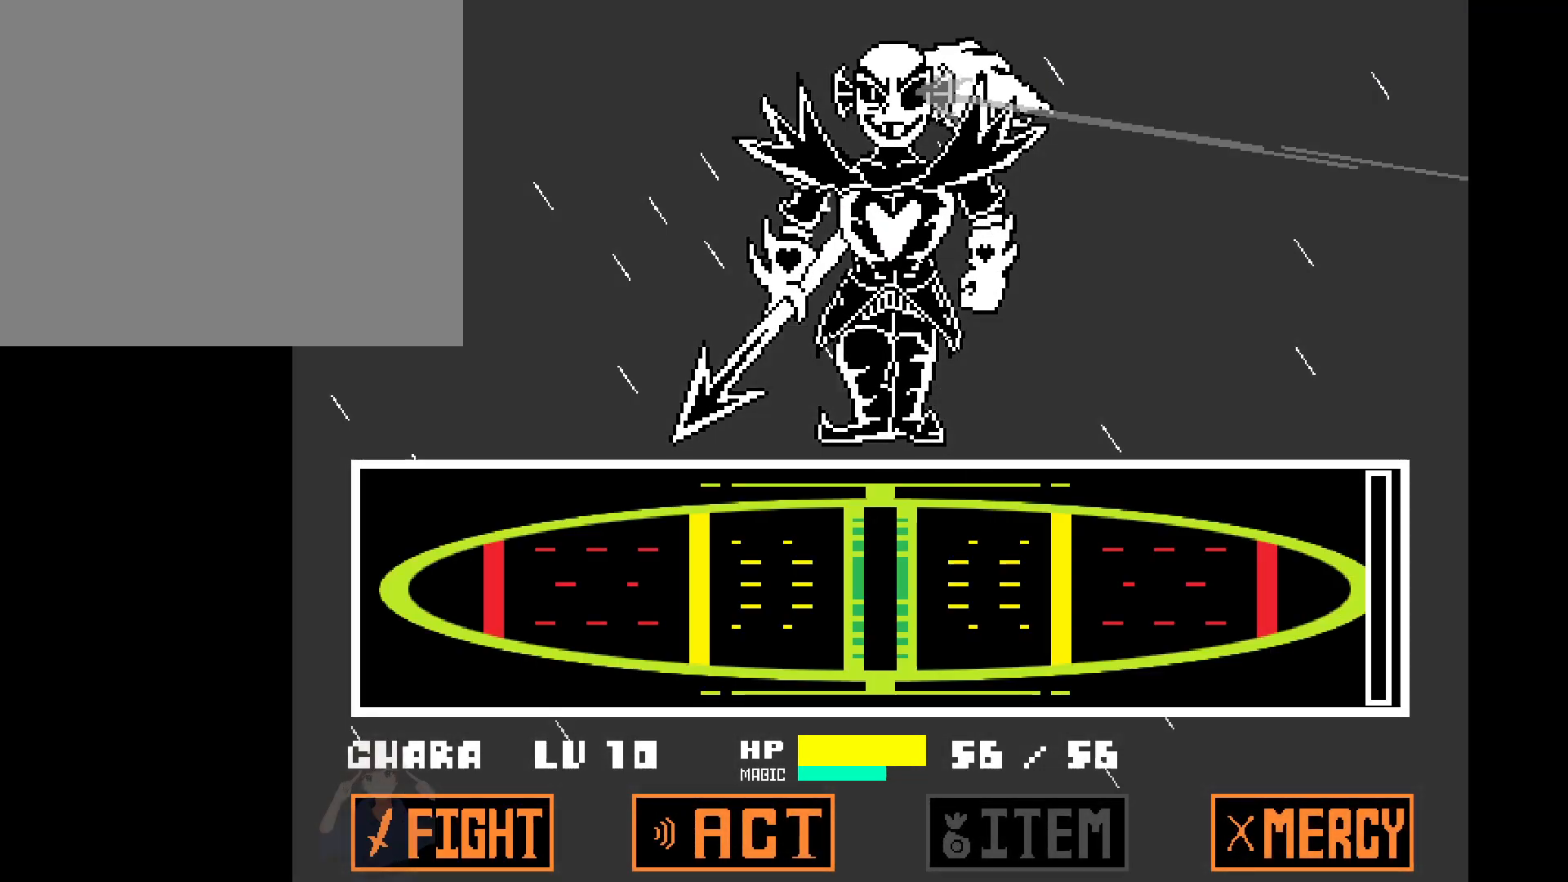
{"keys": [], "events": []}
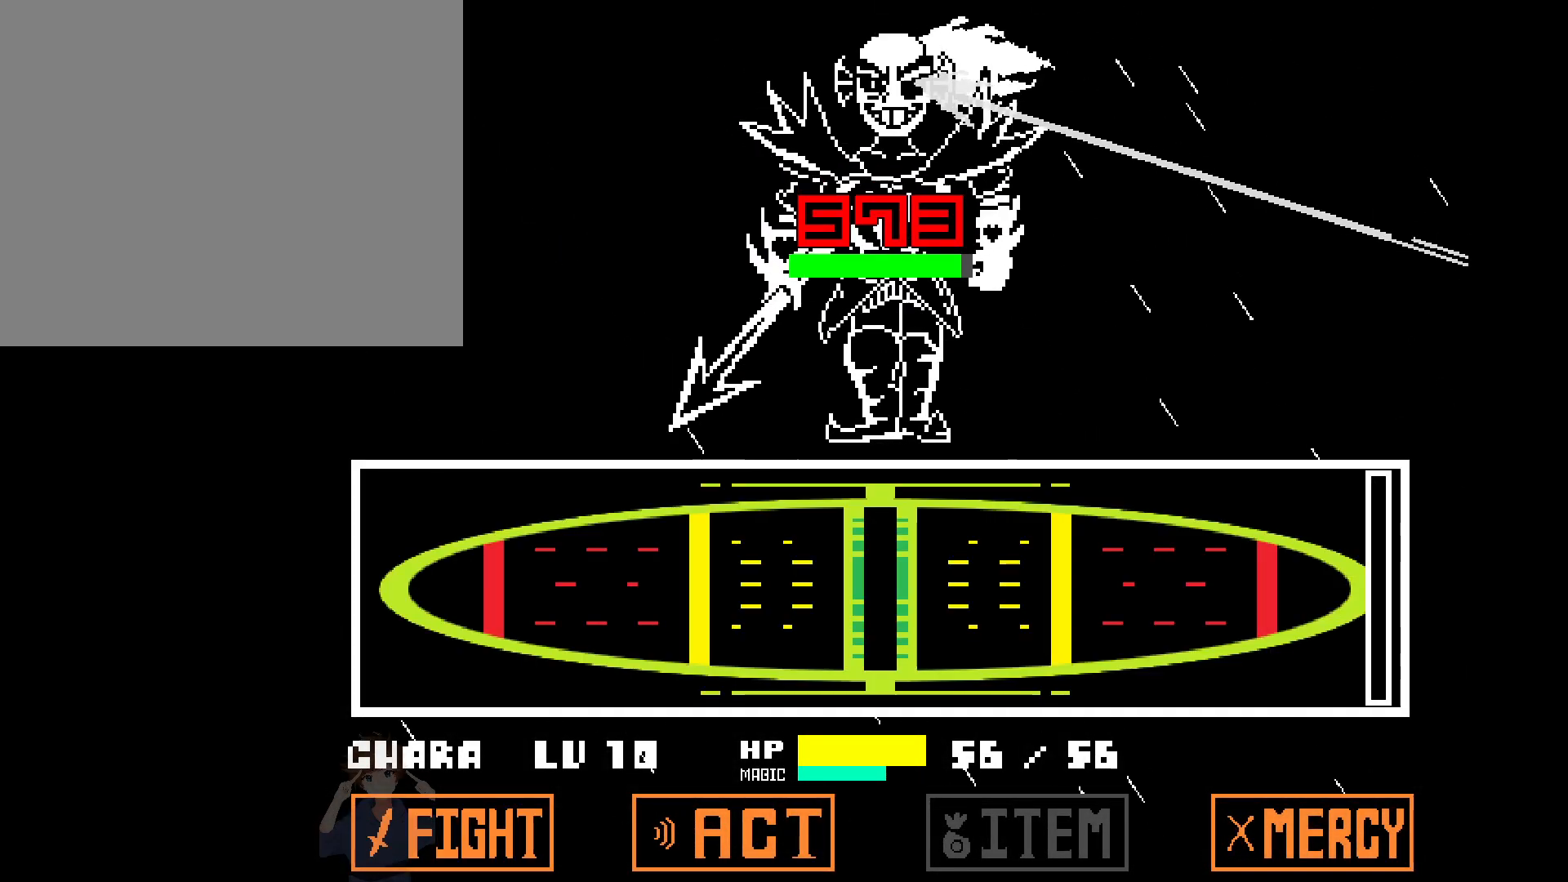
{"keys": [], "events": []}
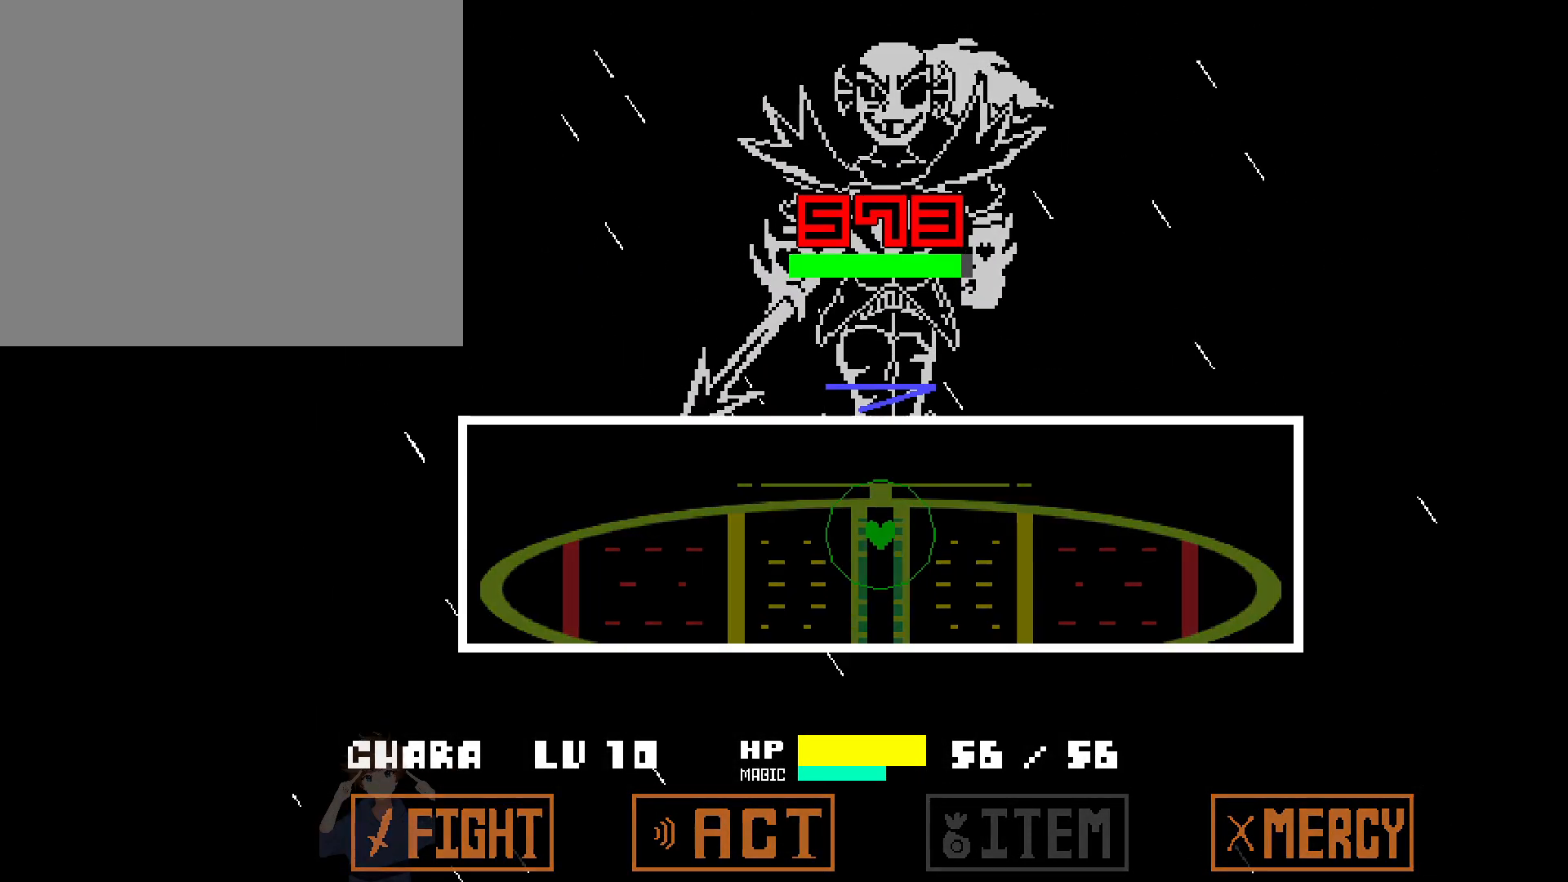
{"keys": [], "events": [[250, "d", "down"], [300, "right", "down"], [383, "d", "up"], [383, "right", "up"]]}
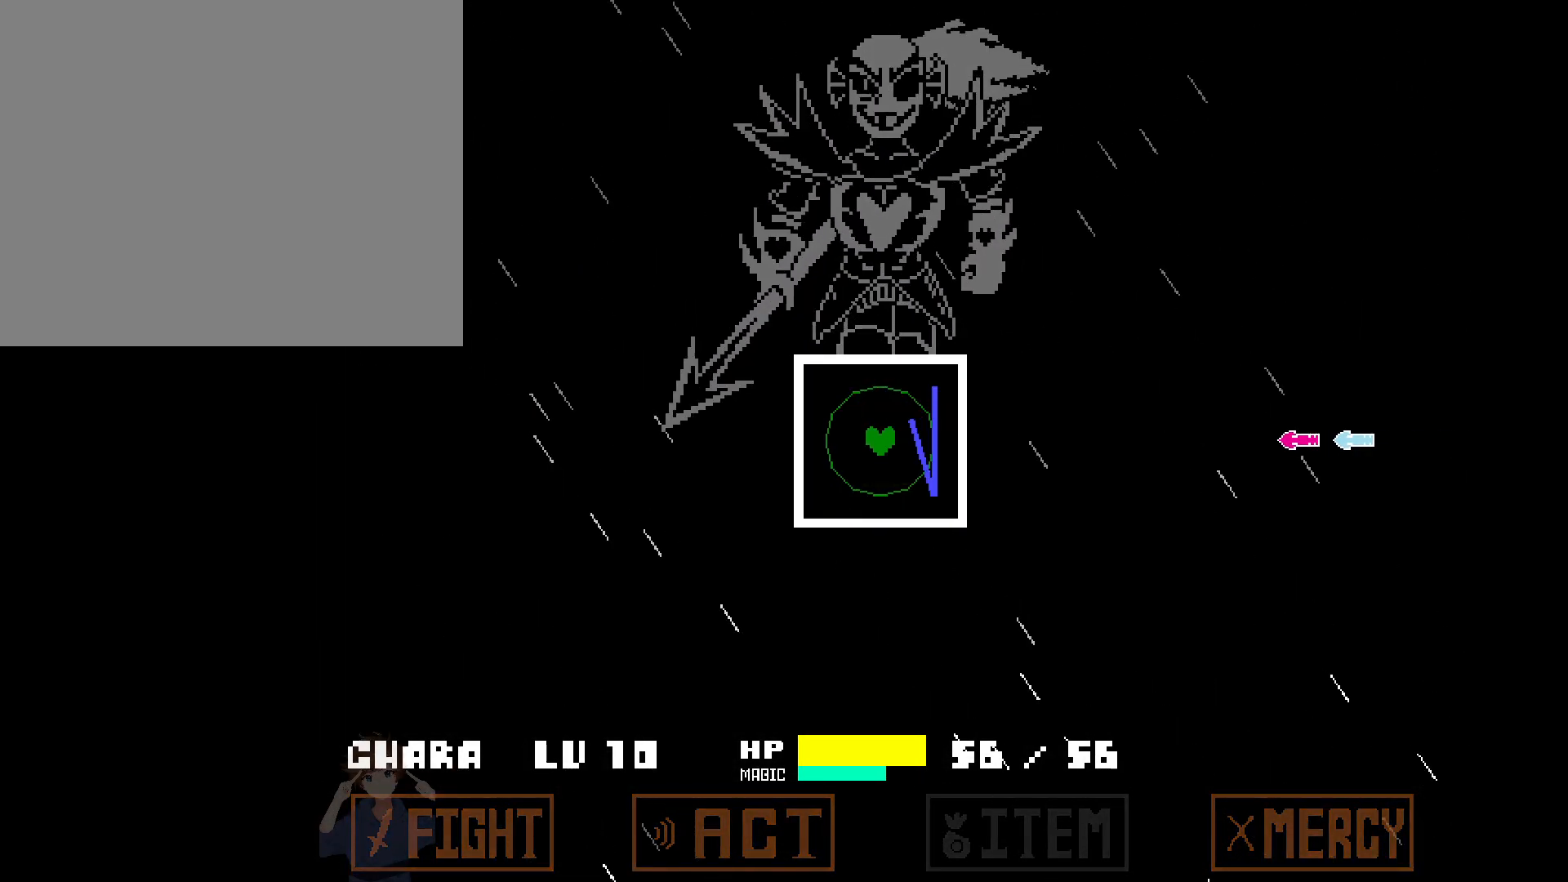
{"keys": [], "events": []}
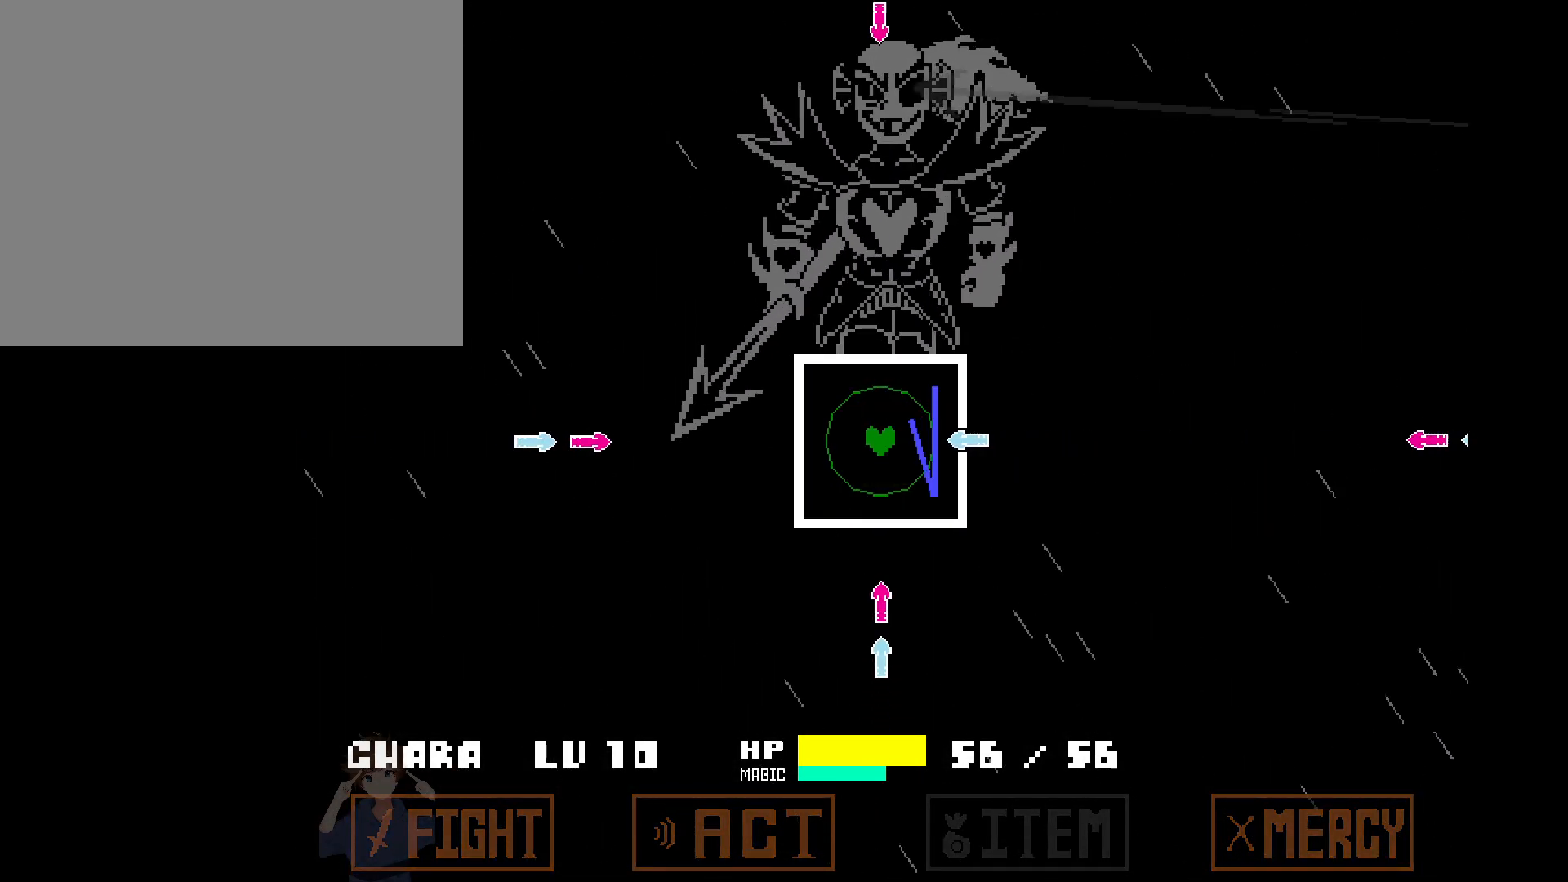
{"keys": ["up", "w"], "events": [[50, "down", "down"], [50, "s", "down"], [183, "a", "down"], [183, "down", "up"], [183, "left", "down"], [233, "s", "up"], [367, "a", "up"], [367, "left", "up"], [367, "up", "down"], [367, "w", "down"]]}
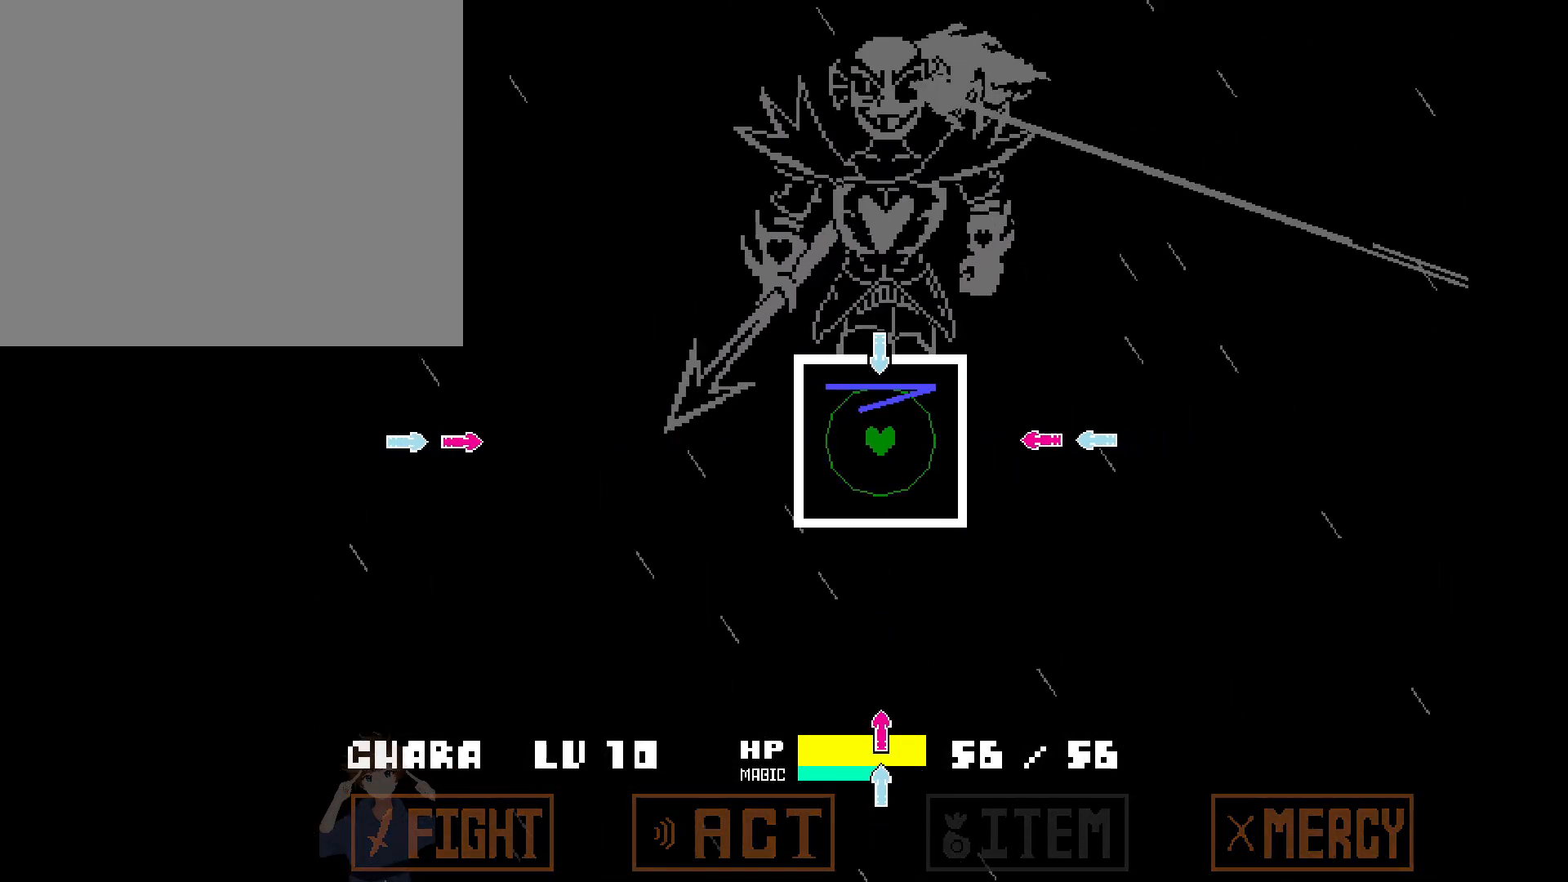
{"keys": ["a", "left", "w"], "events": [[17, "d", "down"], [17, "right", "down"], [17, "up", "up"], [17, "w", "up"], [150, "down", "down"], [200, "d", "up"], [200, "right", "up"], [200, "s", "down"], [350, "left", "down"], [383, "a", "down"], [383, "down", "up"], [383, "s", "up"], [483, "w", "down"]]}
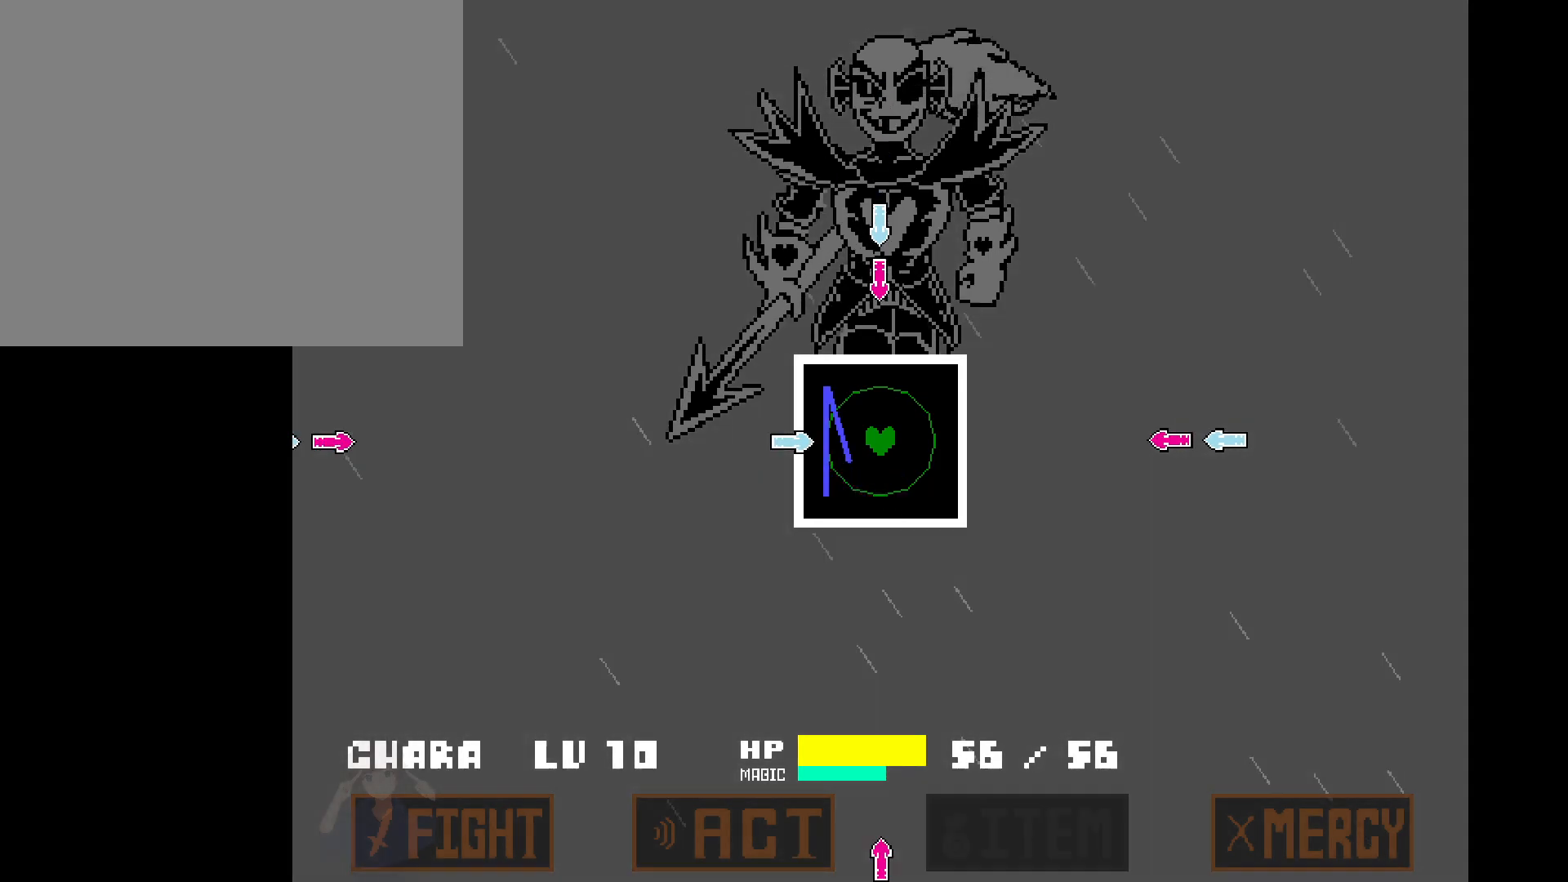
{"keys": ["down", "s"], "events": [[33, "a", "up"], [33, "left", "up"], [33, "up", "down"], [167, "d", "down"], [167, "w", "up"], [217, "right", "down"], [217, "up", "up"], [350, "d", "up"], [350, "down", "down"], [350, "right", "up"], [350, "s", "down"]]}
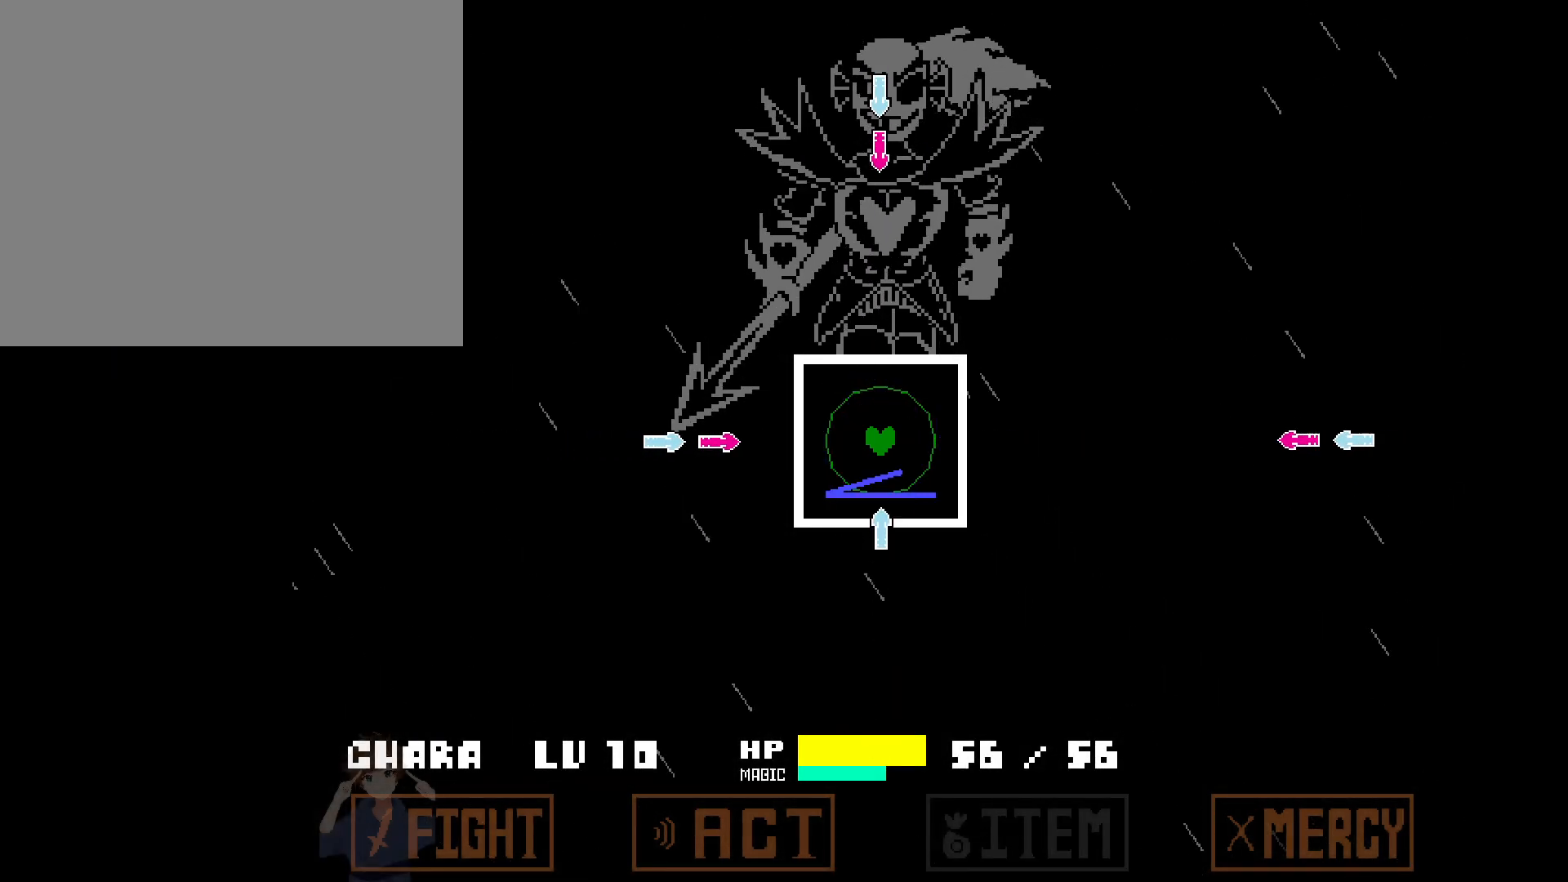
{"keys": ["d", "right"], "events": [[50, "a", "down"], [50, "down", "up"], [50, "left", "down"], [50, "s", "up"], [133, "w", "down"], [233, "a", "up"], [233, "left", "up"], [233, "up", "down"], [317, "d", "down"], [317, "w", "up"], [367, "right", "down"], [367, "up", "up"]]}
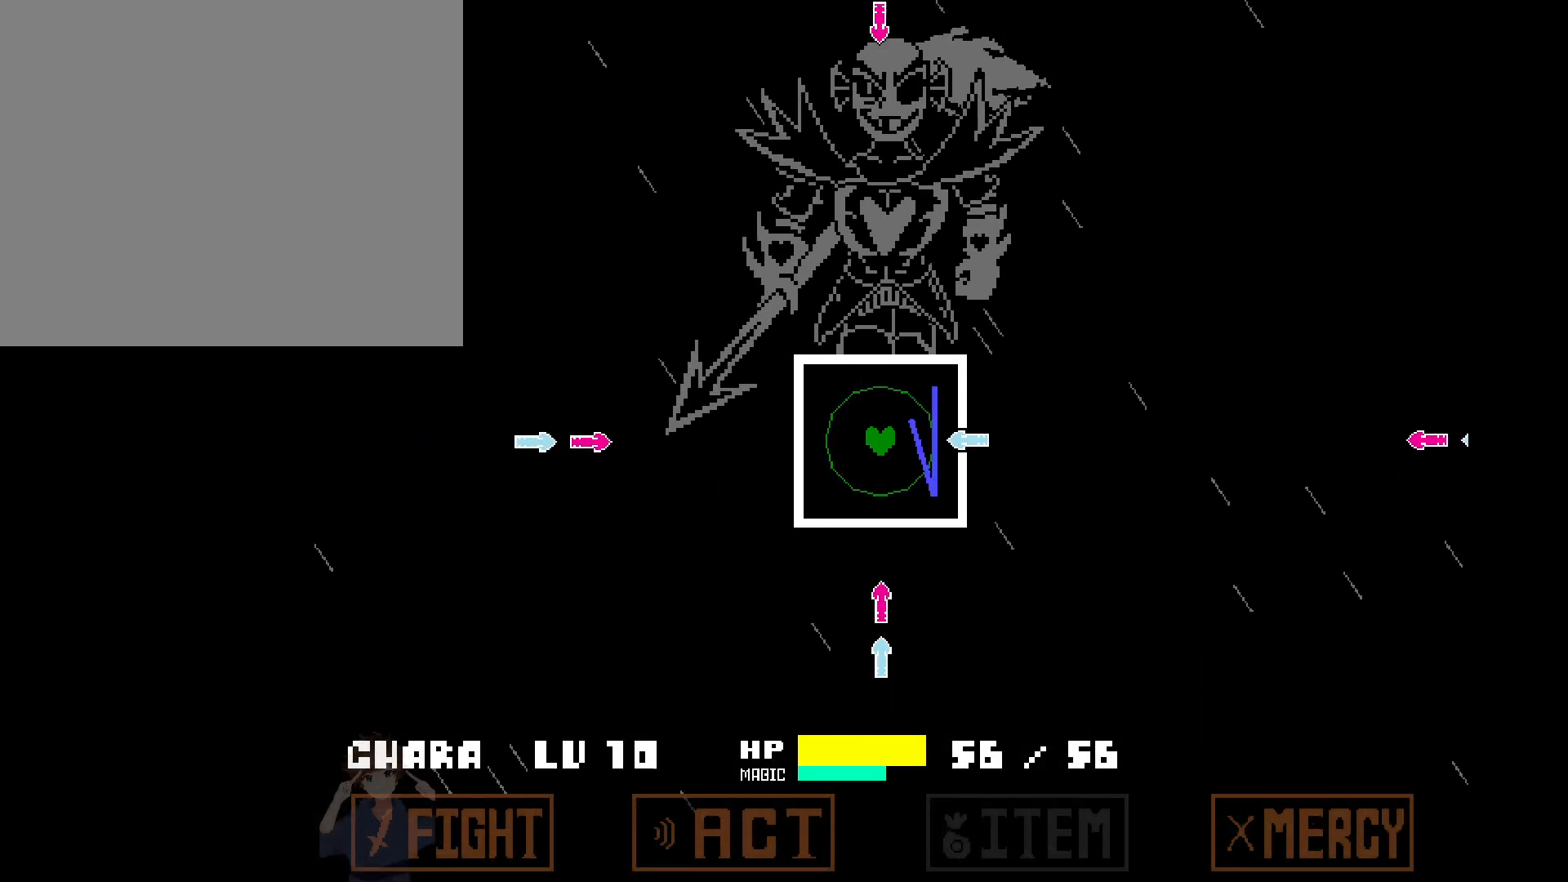
{"keys": ["d", "up"], "events": [[17, "d", "up"], [17, "down", "down"], [17, "right", "up"], [17, "s", "down"], [200, "a", "down"], [200, "down", "up"], [200, "left", "down"], [200, "s", "up"], [300, "w", "down"], [350, "a", "up"], [350, "up", "down"], [383, "left", "up"], [483, "d", "down"], [483, "w", "up"]]}